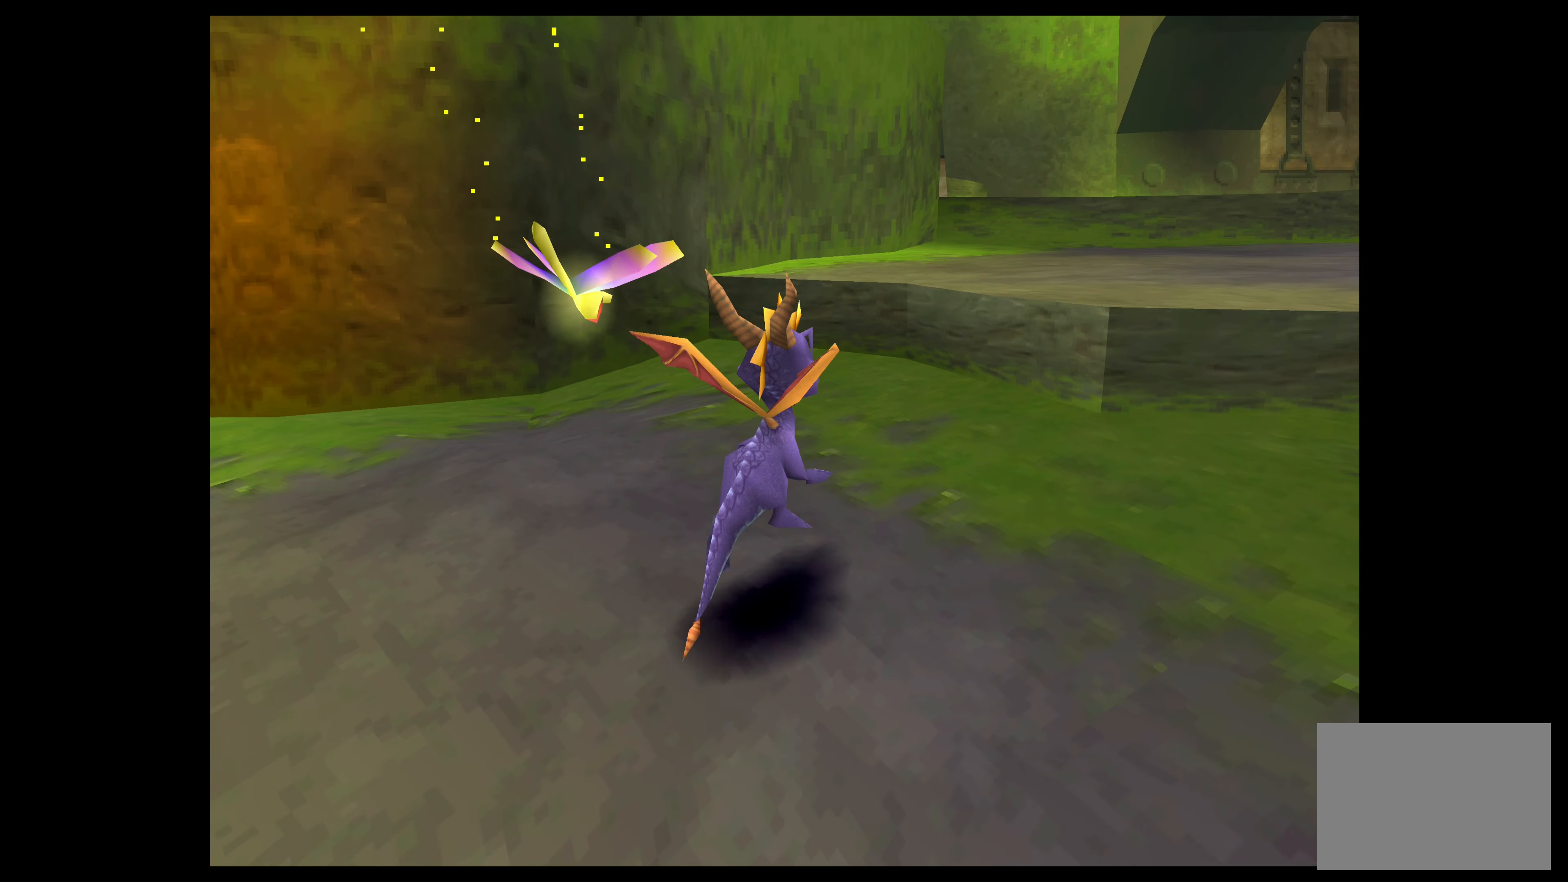
Gameplay with a controller (PlayStation layout); each line is a JSON object with the inputs held at the frame after it. "events" lists button and stick changes between this image and that frame as [ms after this image, input, new state], when the widget could be followed in between. Not read: L2 L3 R2 R3 right_stick.
{"buttons": ["CROSS"], "left_stick": "up", "events": [[50, "left_stick", "up"], [266, "CROSS", "down"]]}
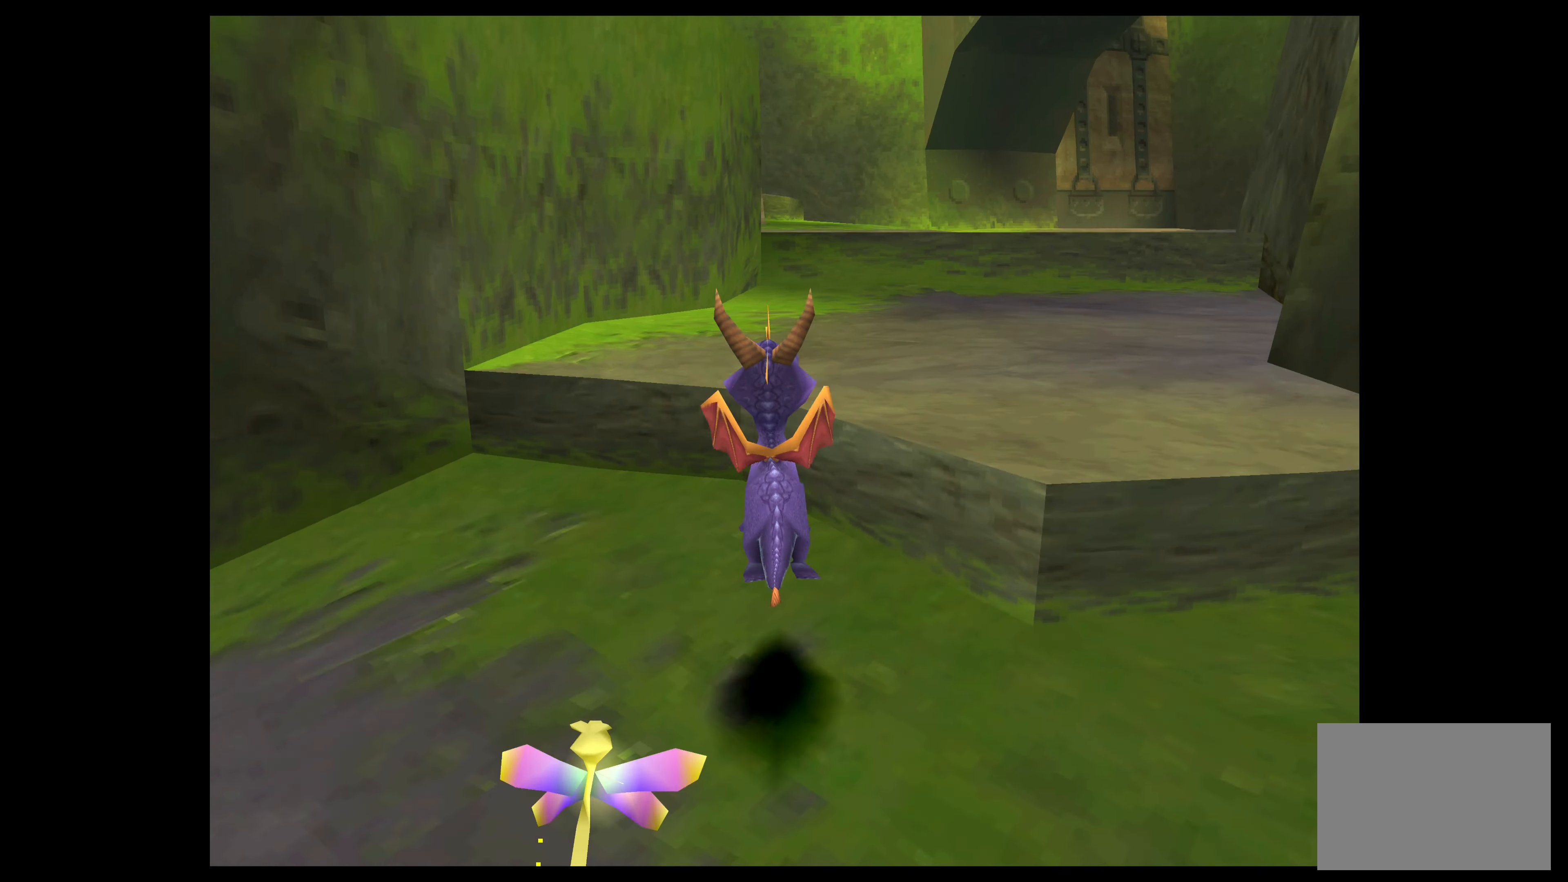
{"buttons": ["SQUARE"], "left_stick": "up", "events": [[250, "CROSS", "up"], [500, "SQUARE", "down"]]}
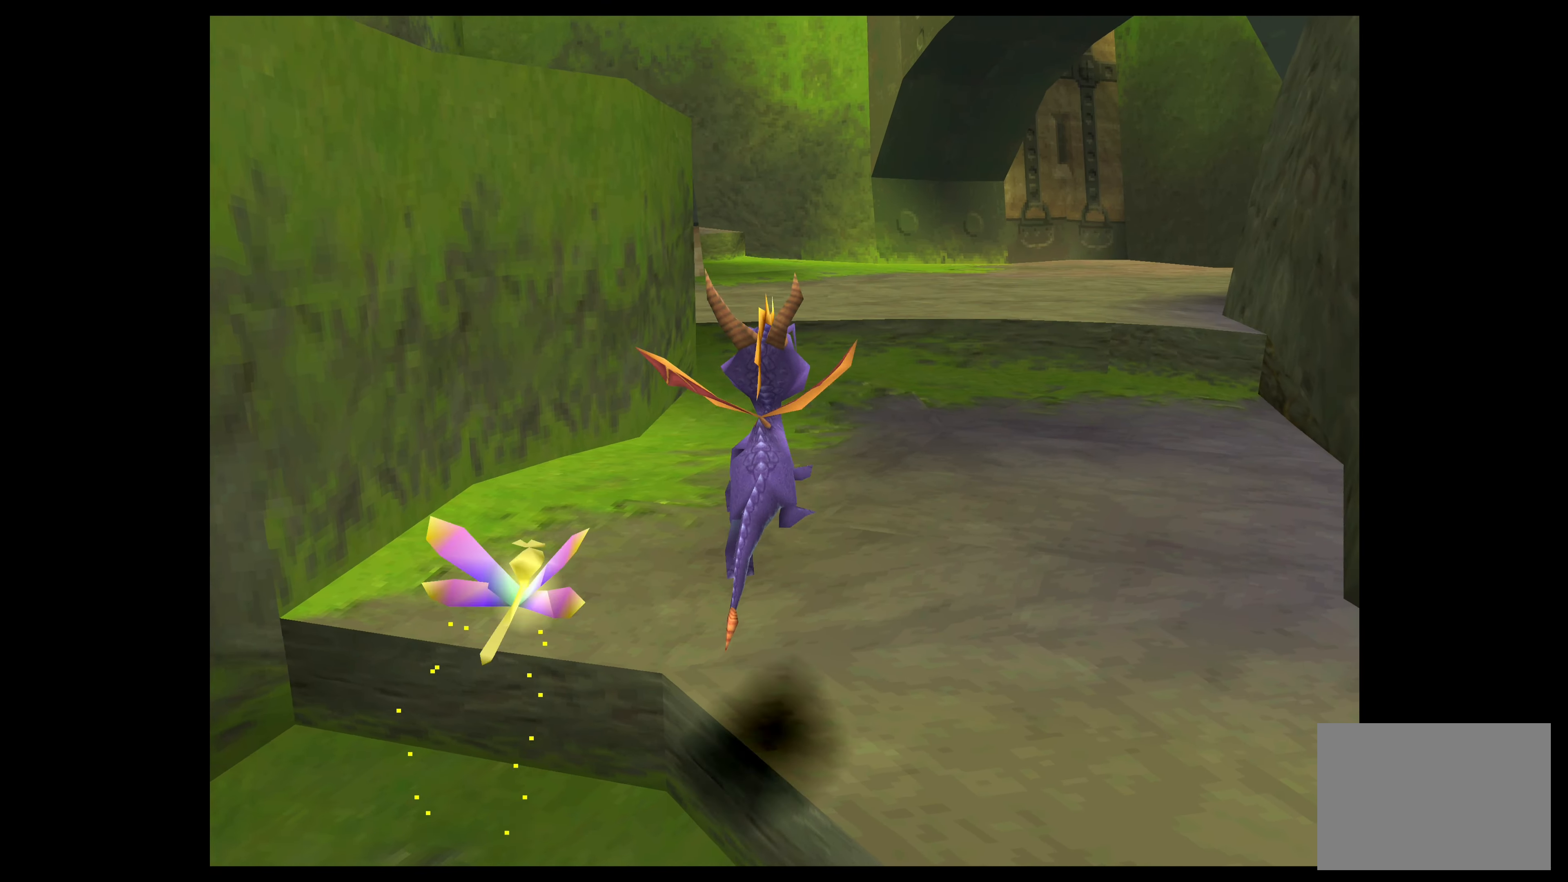
{"buttons": ["SQUARE"], "left_stick": "up", "events": []}
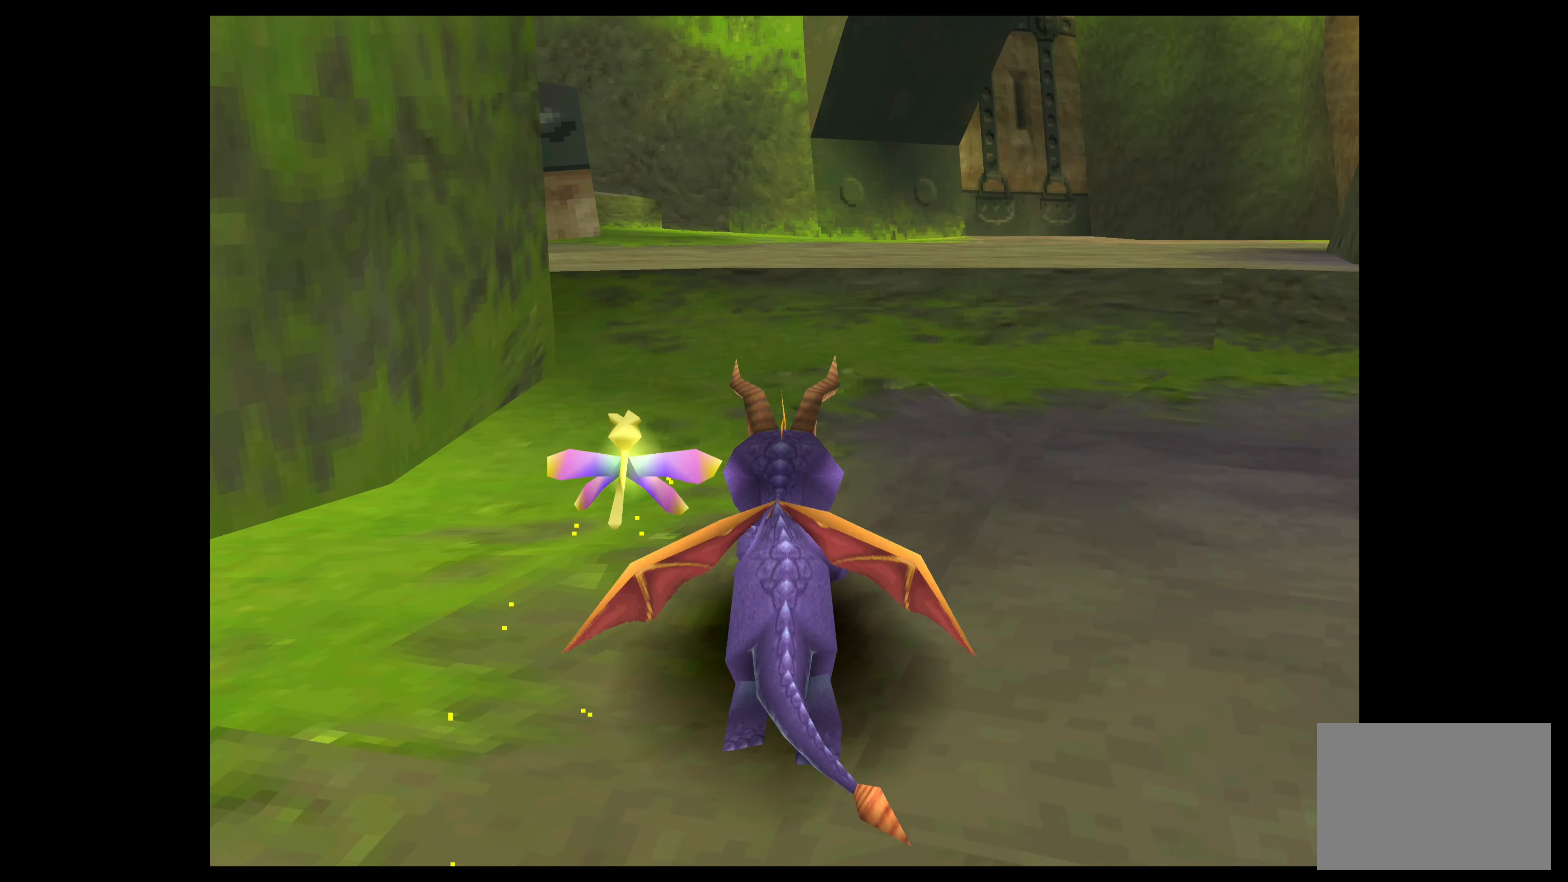
{"buttons": [], "left_stick": "up", "events": [[116, "SQUARE", "up"], [216, "CROSS", "down"], [366, "CROSS", "up"]]}
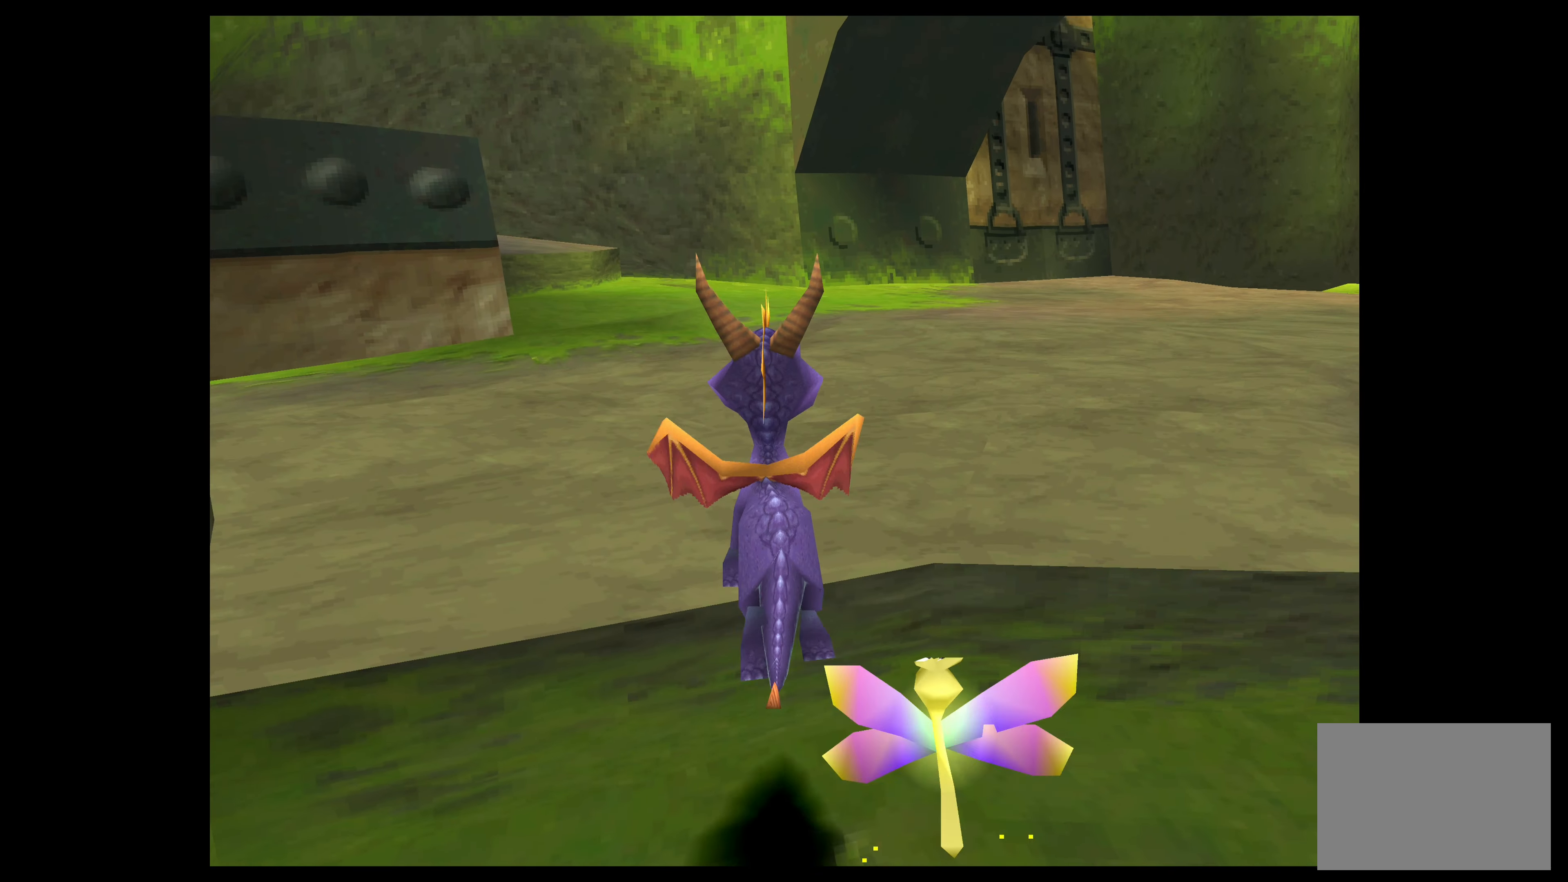
{"buttons": ["SQUARE"], "left_stick": "up", "events": [[283, "SQUARE", "down"]]}
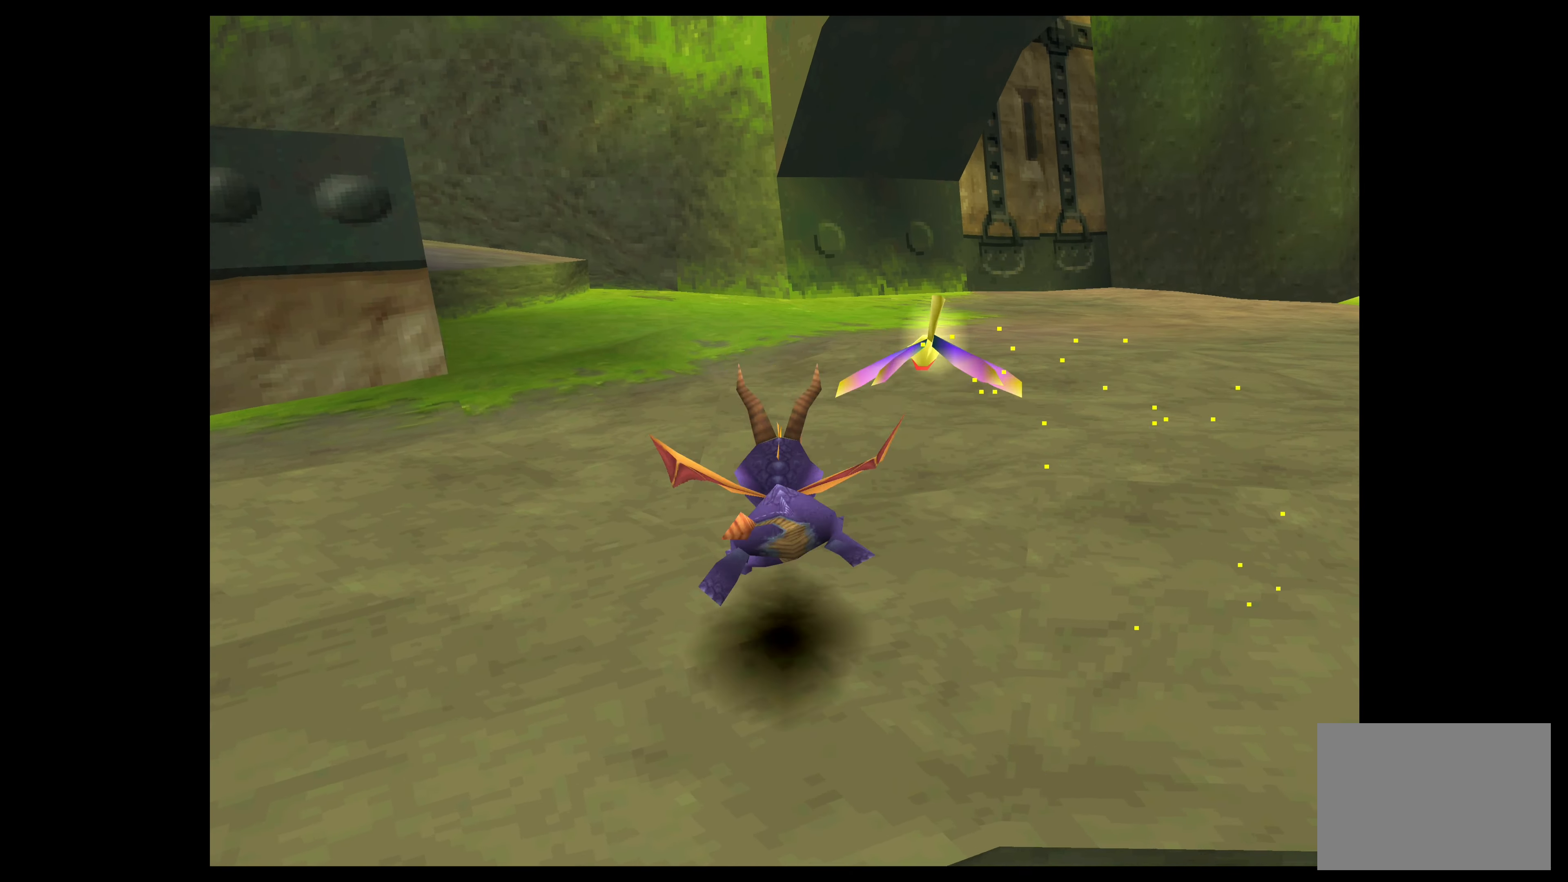
{"buttons": ["SQUARE"], "left_stick": "up-left", "events": [[283, "left_stick", "up-left"]]}
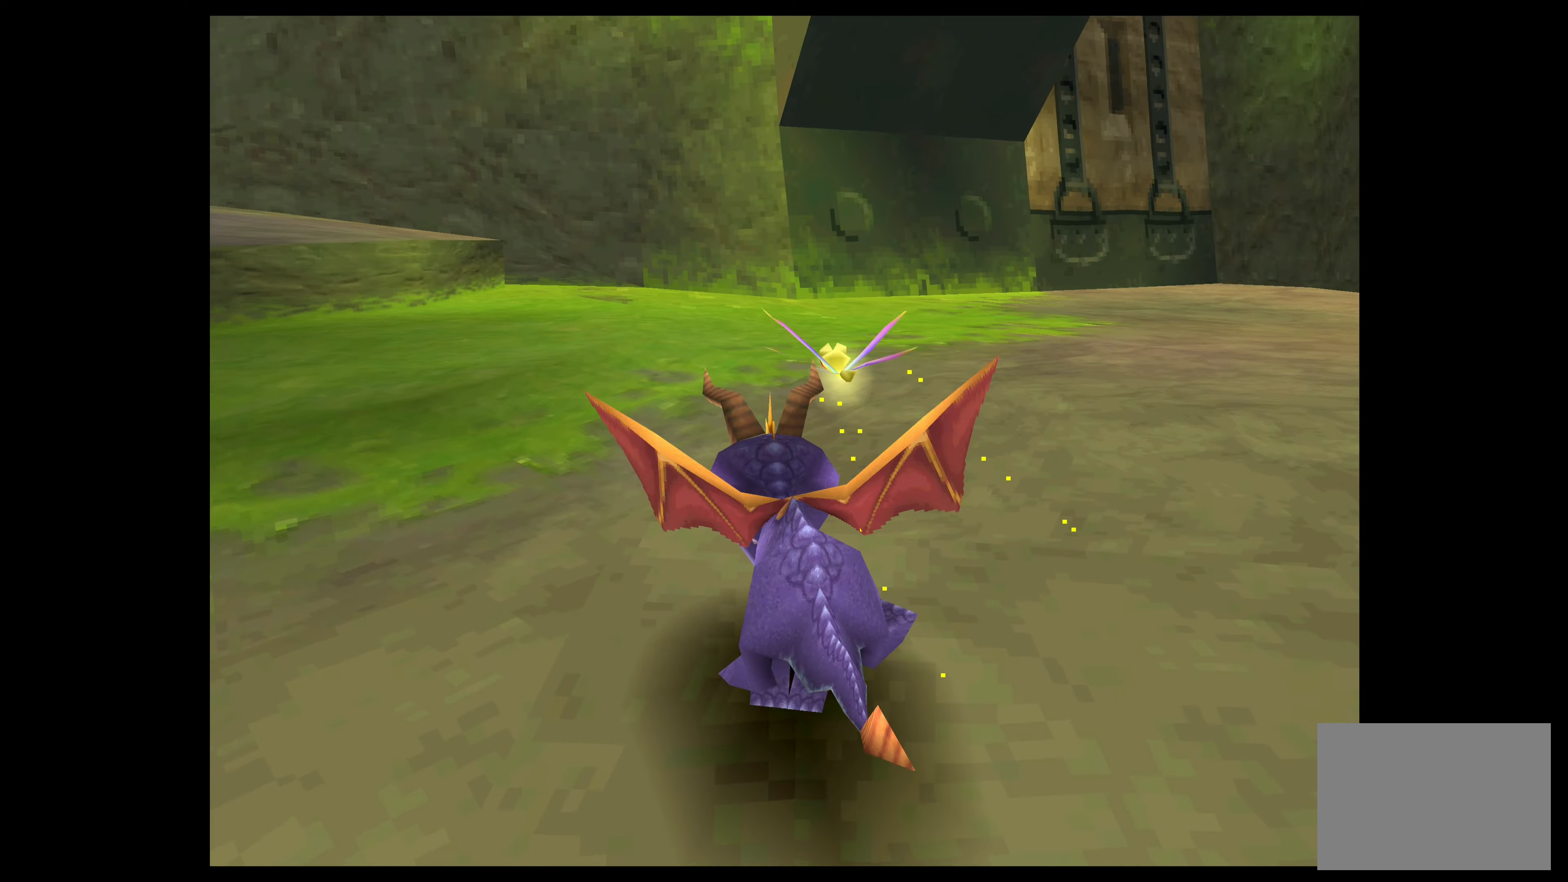
{"buttons": ["CROSS"], "left_stick": "up-left", "events": [[383, "SQUARE", "up"], [500, "CROSS", "down"]]}
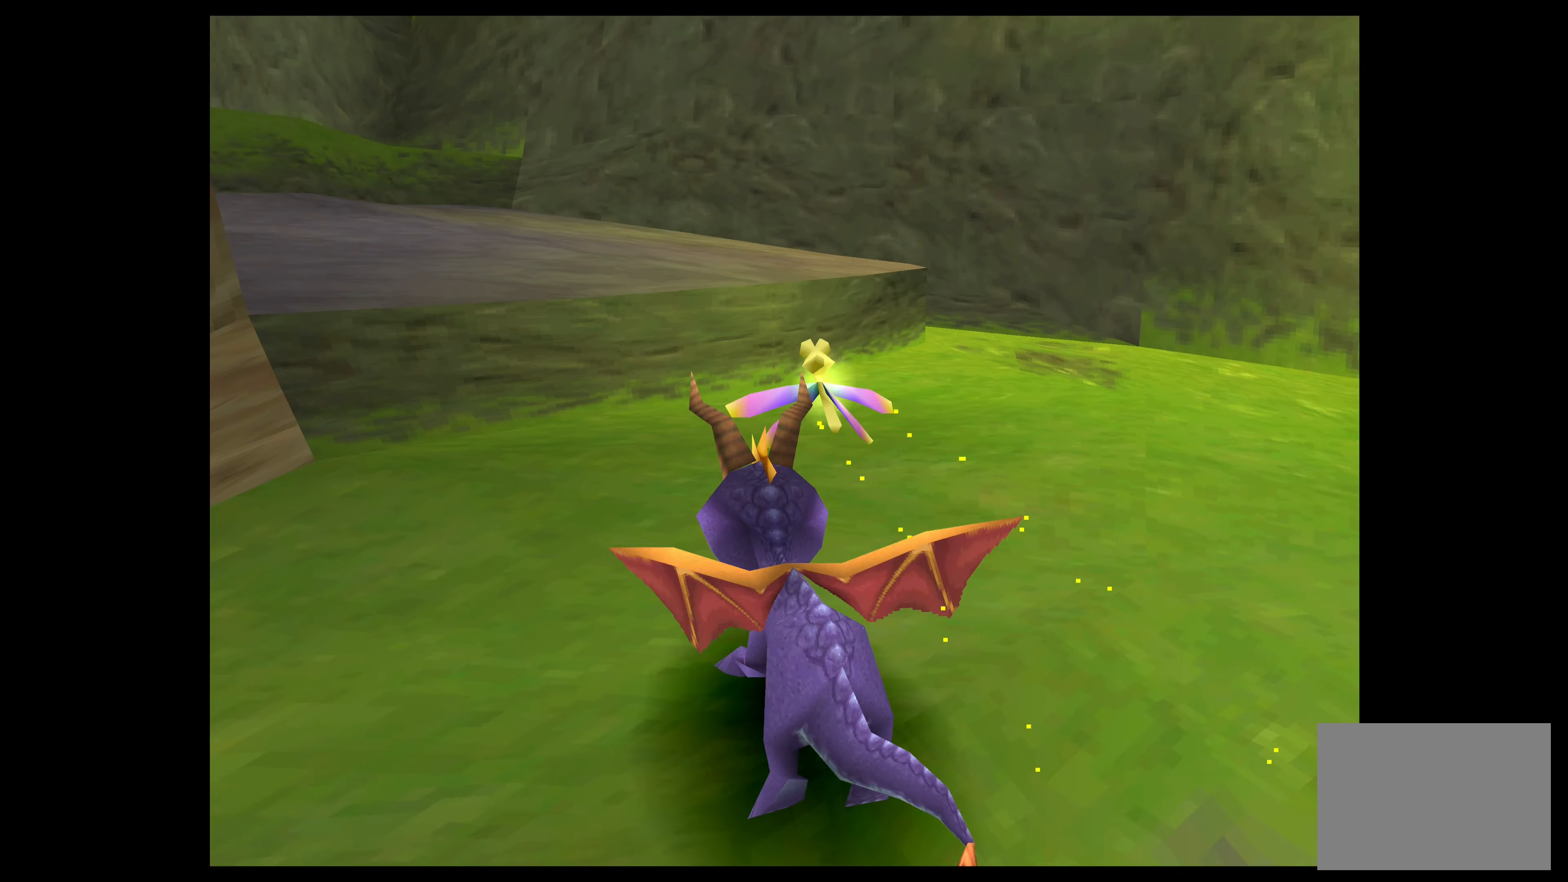
{"buttons": [], "left_stick": "up", "events": [[233, "CROSS", "up"], [433, "left_stick", "up"]]}
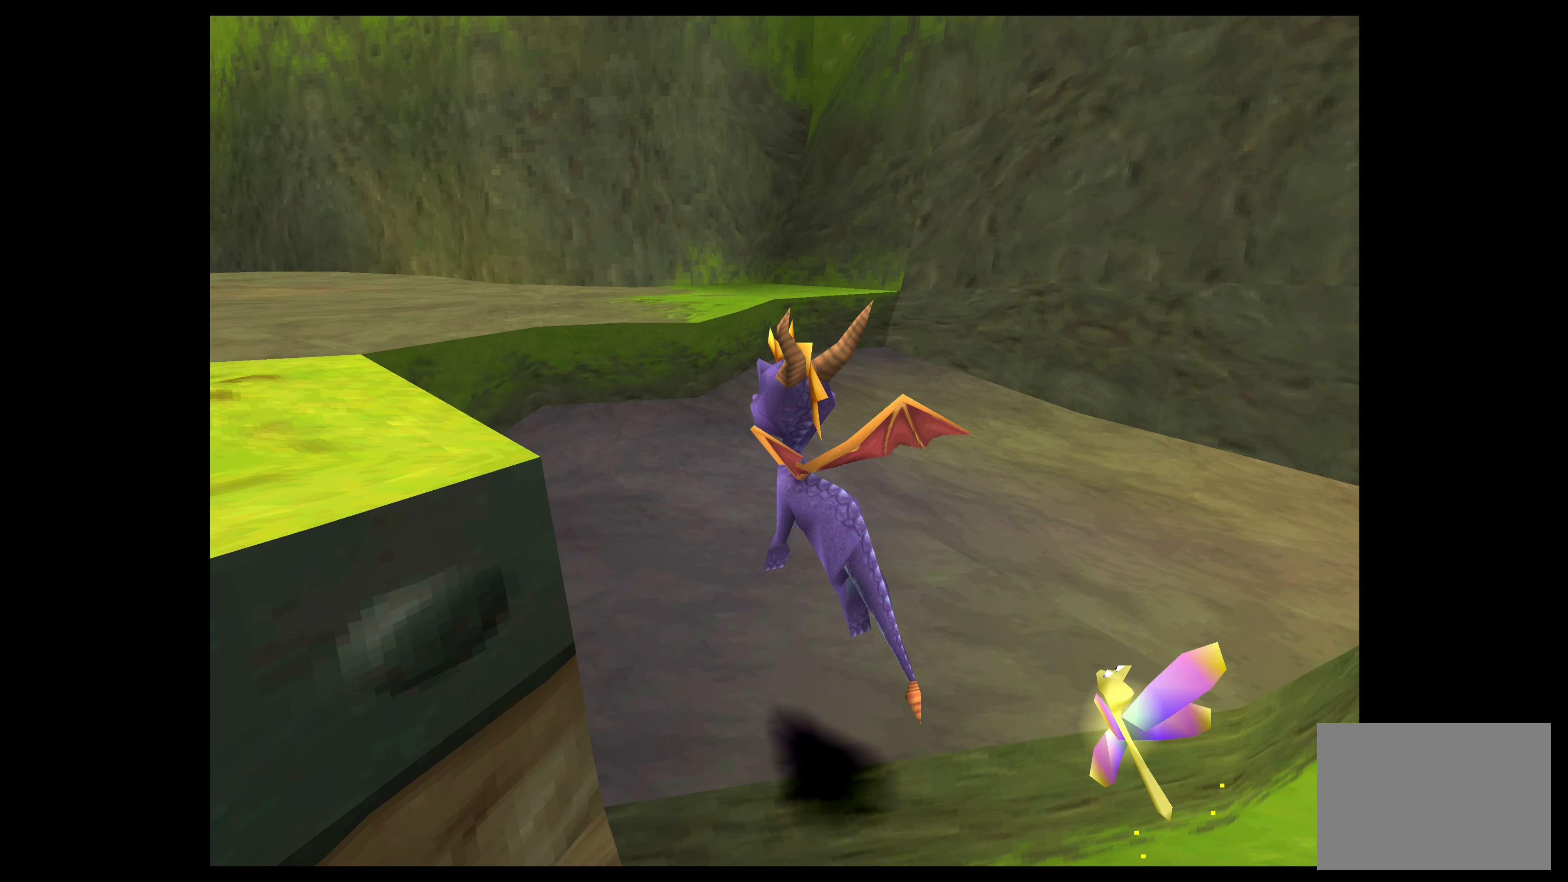
{"buttons": [], "left_stick": "up-left", "events": [[150, "SQUARE", "down"], [333, "left_stick", "up-left"], [433, "SQUARE", "up"]]}
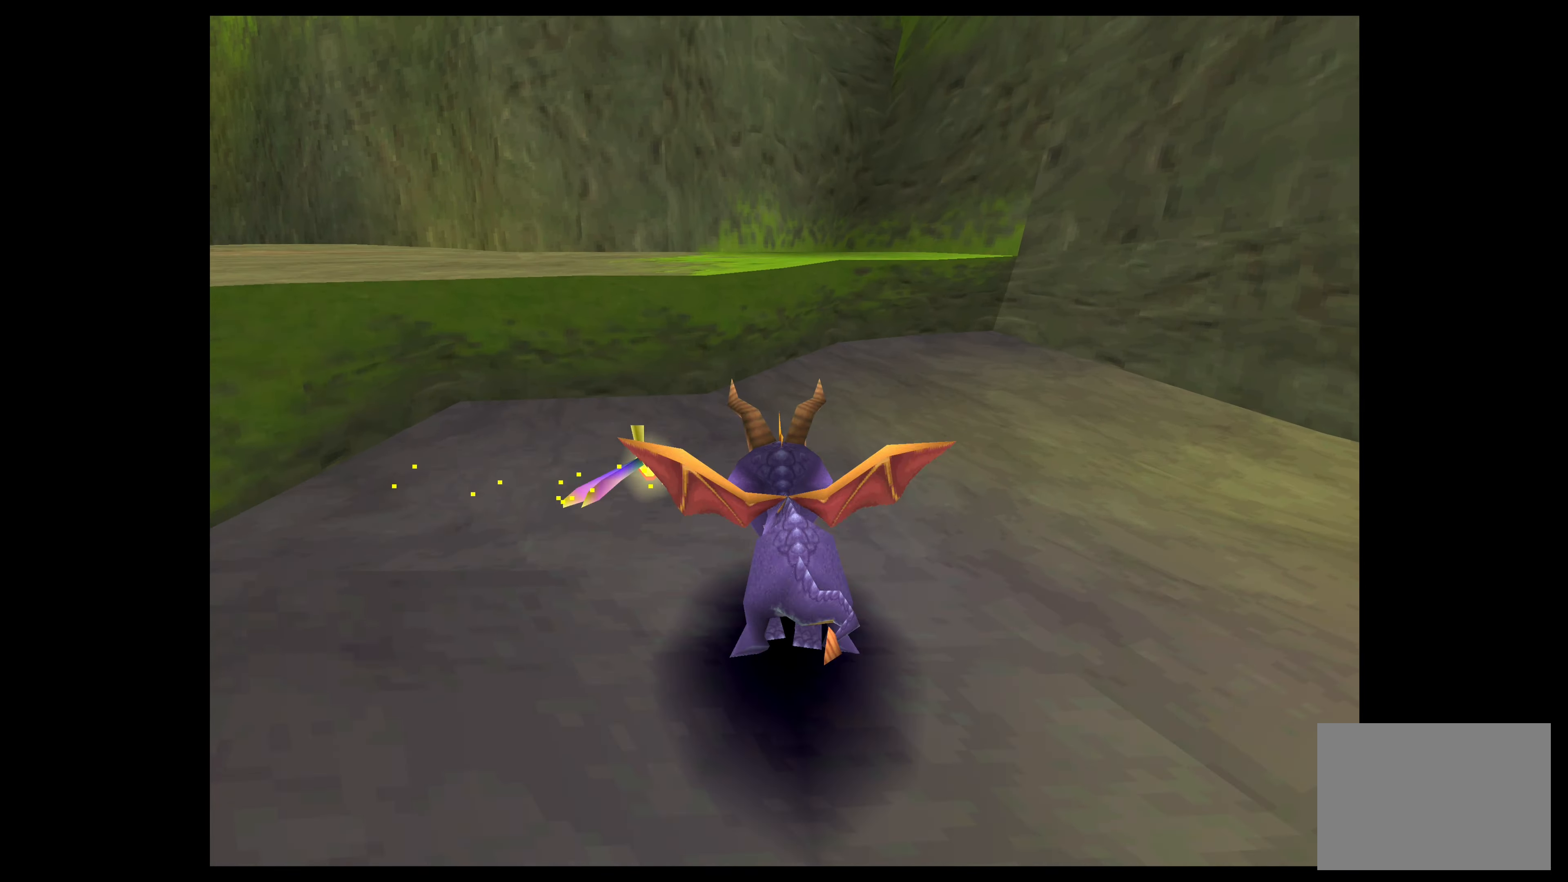
{"buttons": [], "left_stick": "up-left", "events": [[83, "CROSS", "down"], [283, "CROSS", "up"]]}
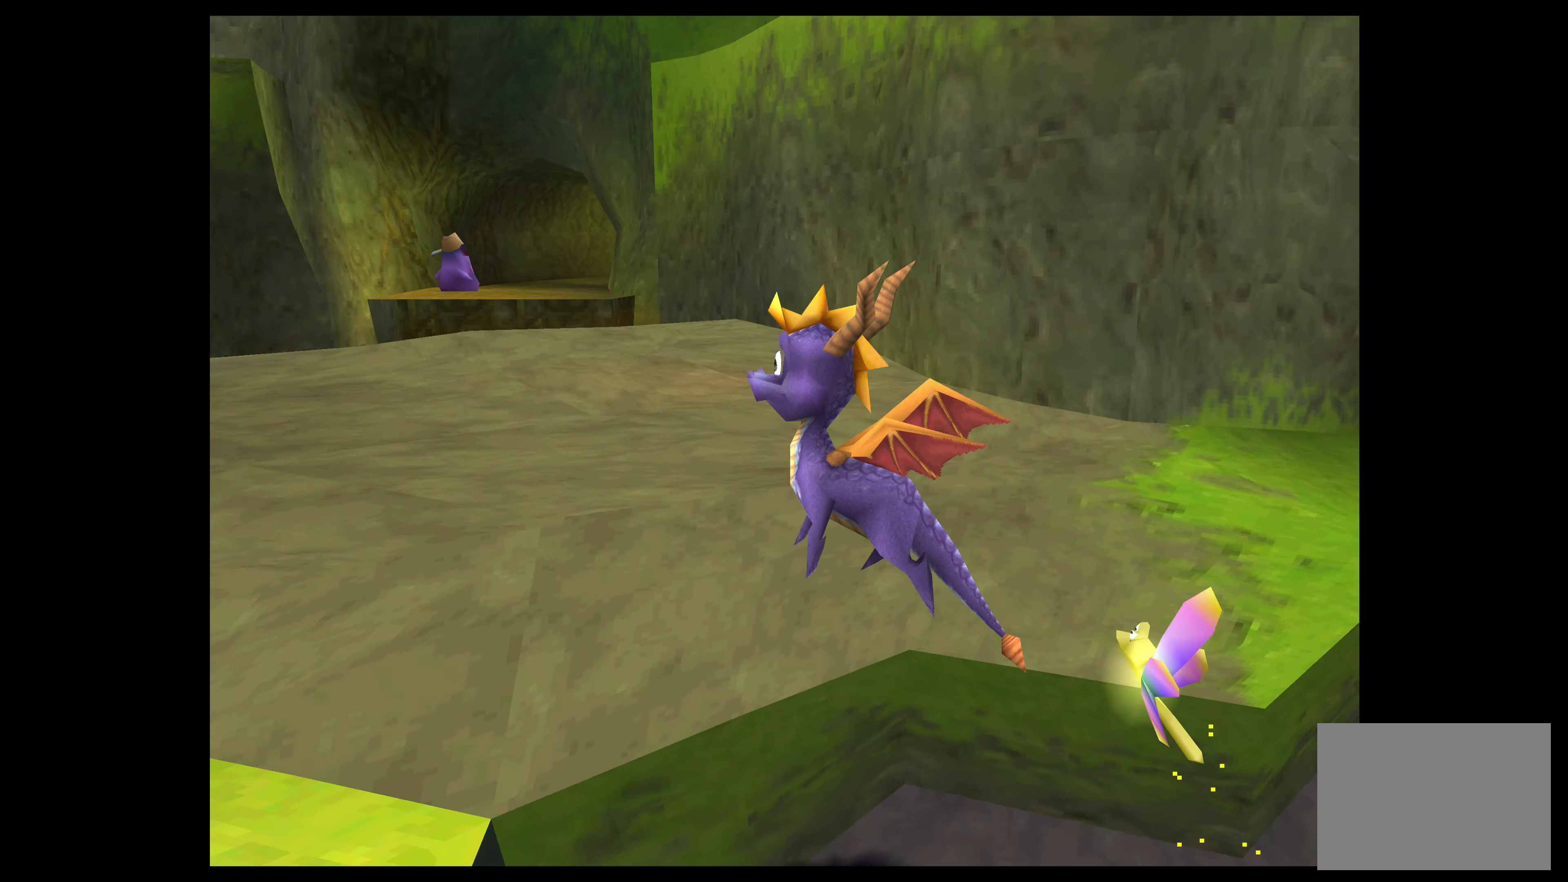
{"buttons": ["SQUARE"], "left_stick": "up-left", "events": [[200, "left_stick", "up"], [233, "SQUARE", "down"], [500, "left_stick", "up-left"]]}
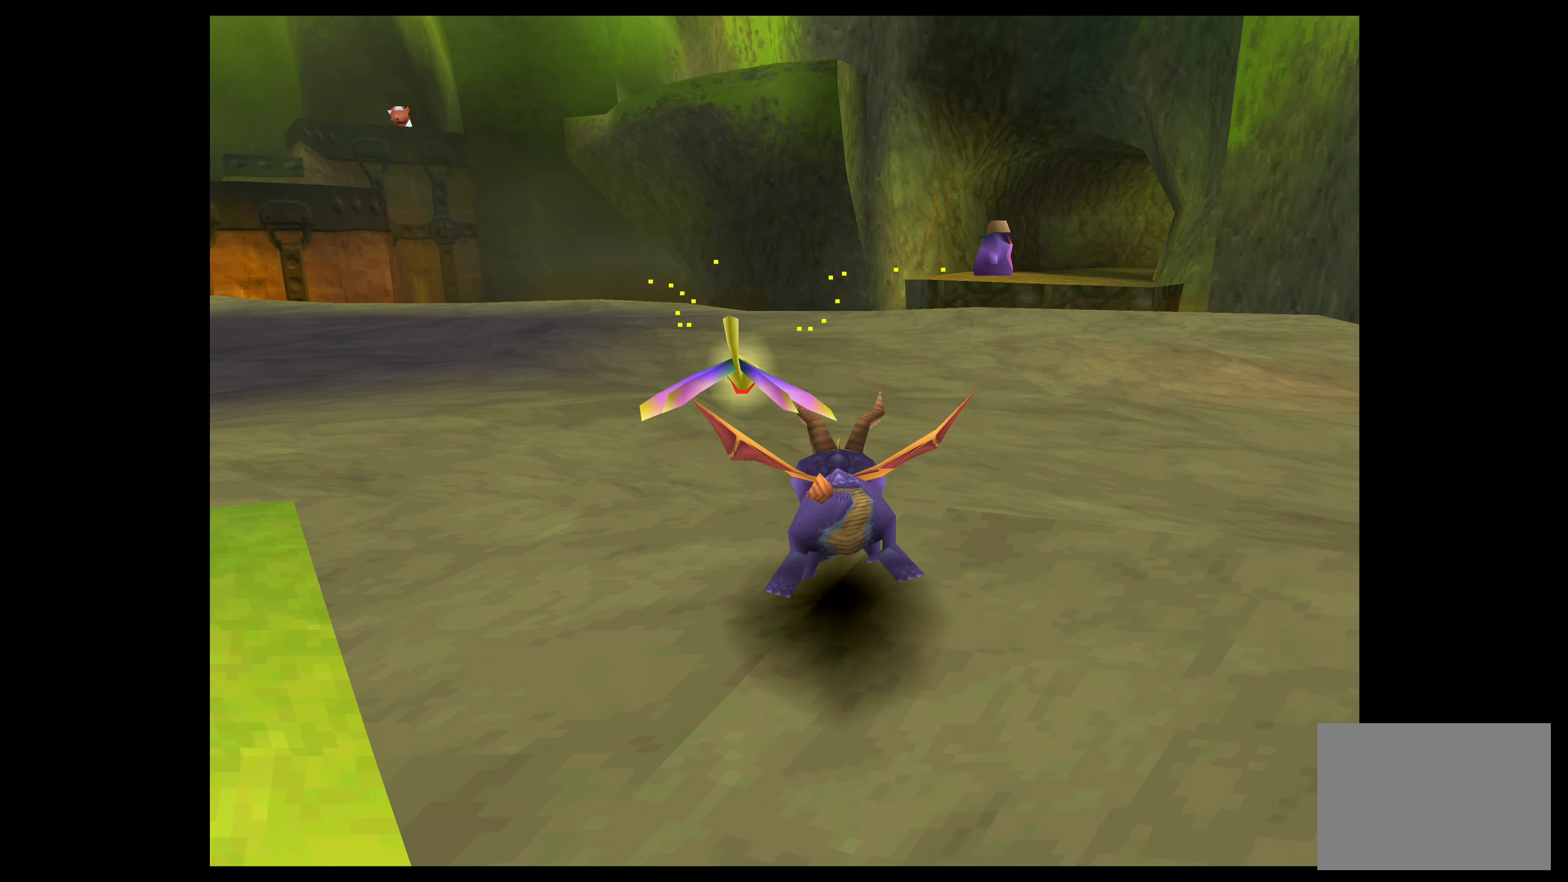
{"buttons": ["SQUARE"], "left_stick": "up-left", "events": []}
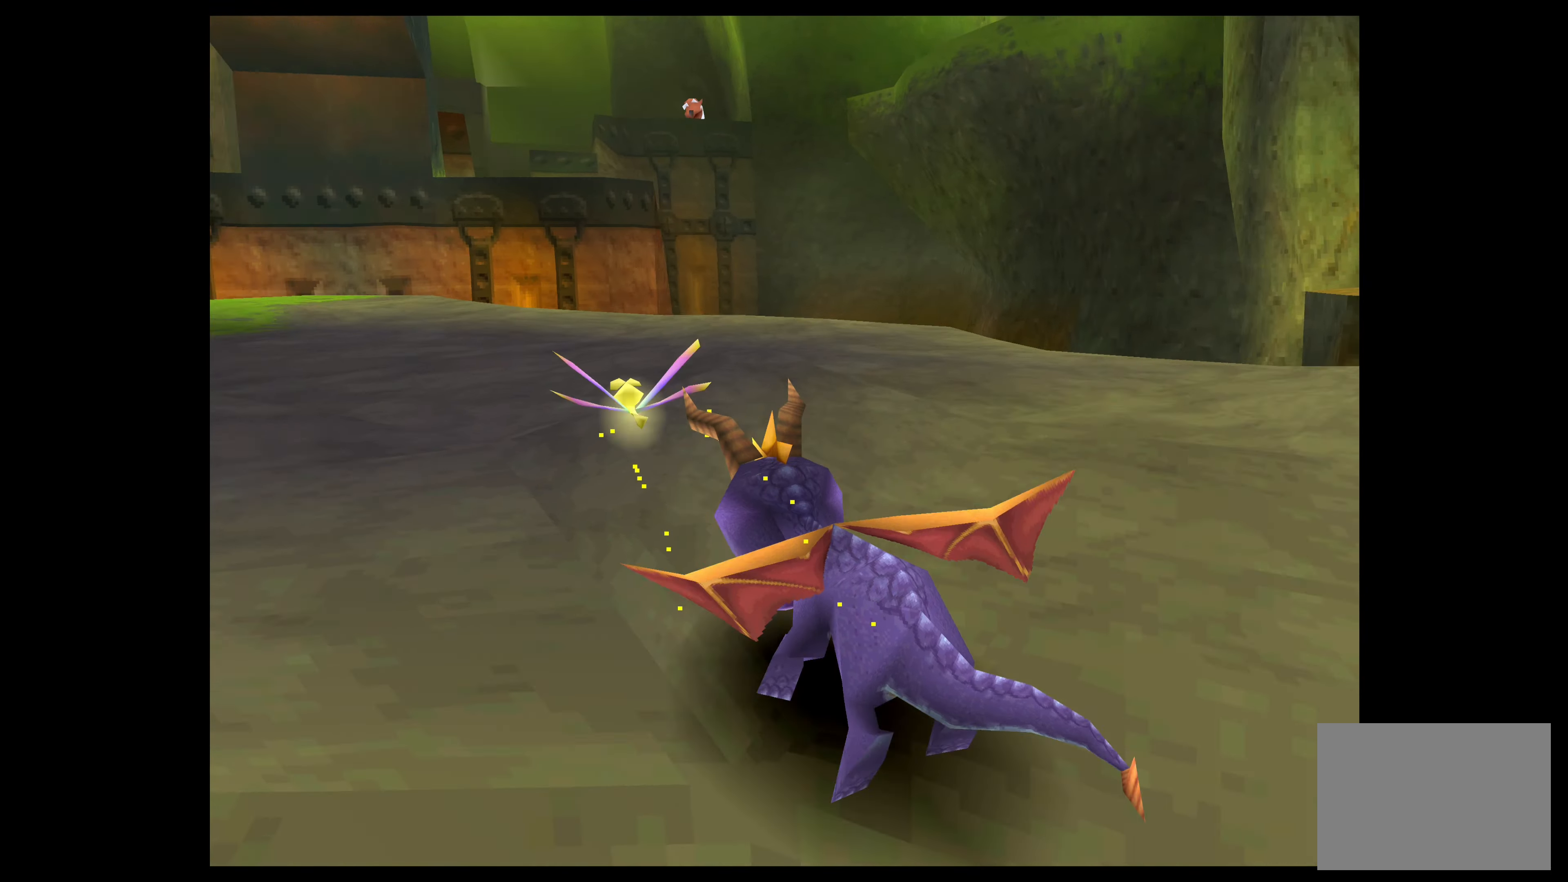
{"buttons": ["SQUARE"], "left_stick": "up", "events": [[200, "left_stick", "up"]]}
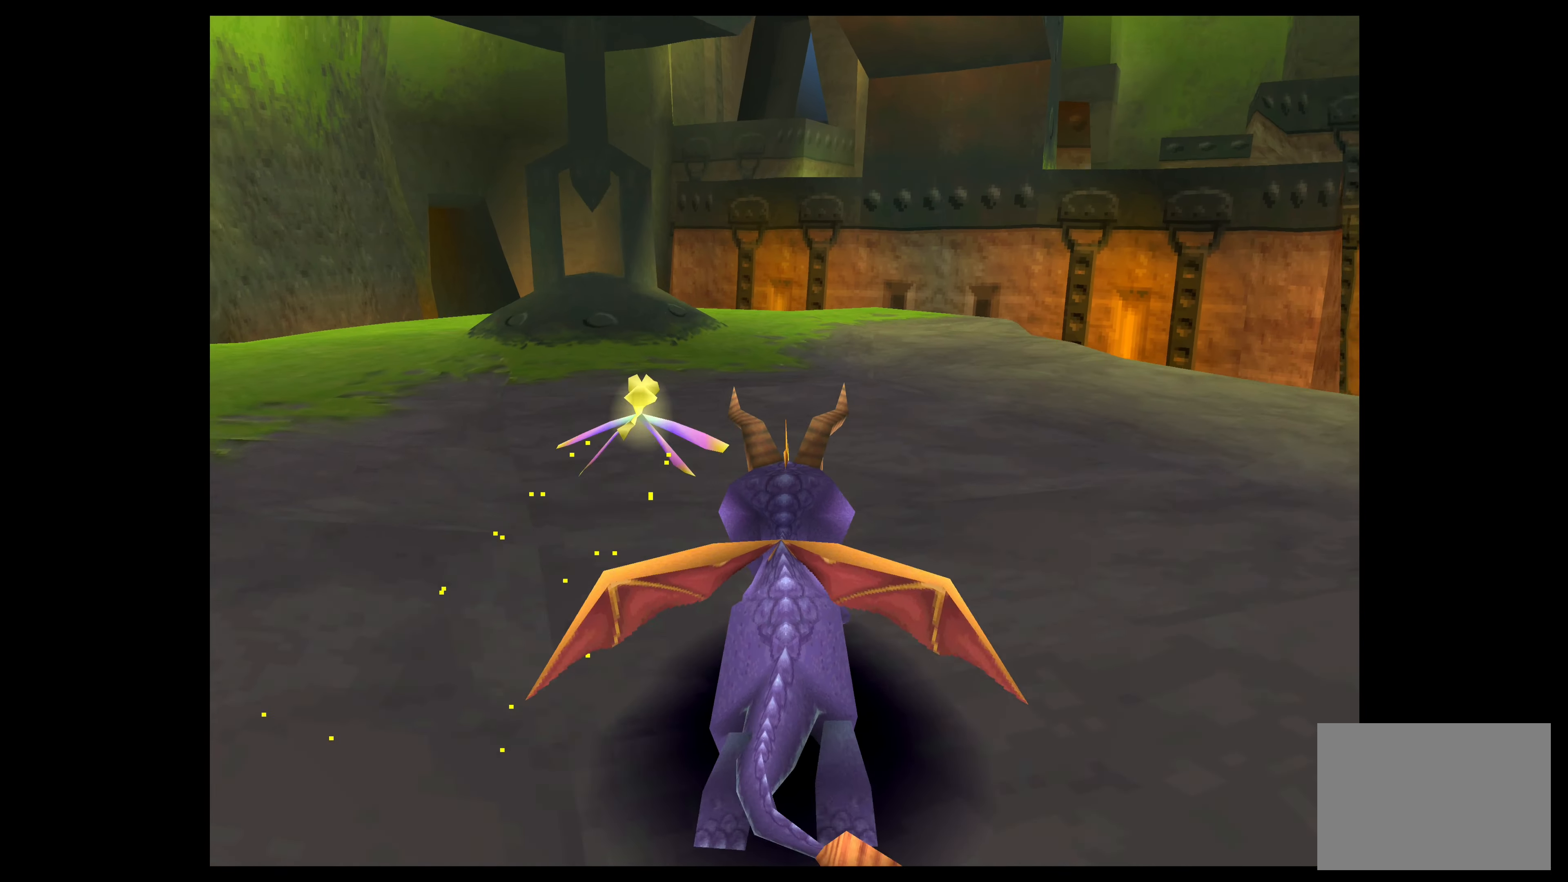
{"buttons": ["SQUARE"], "left_stick": "up", "events": []}
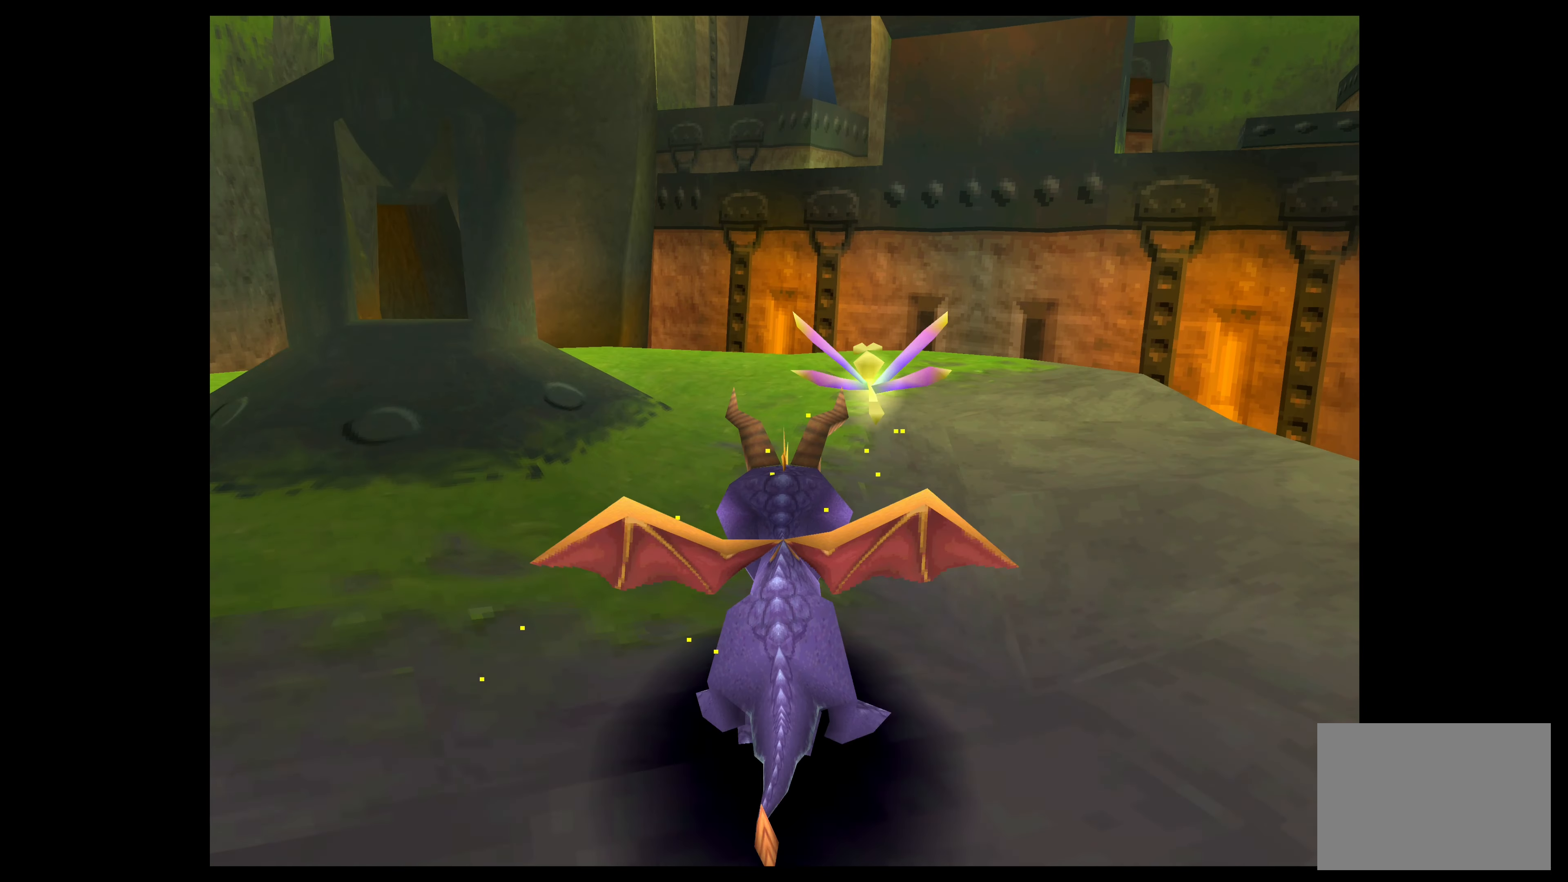
{"buttons": [], "left_stick": "up", "events": [[117, "SQUARE", "up"]]}
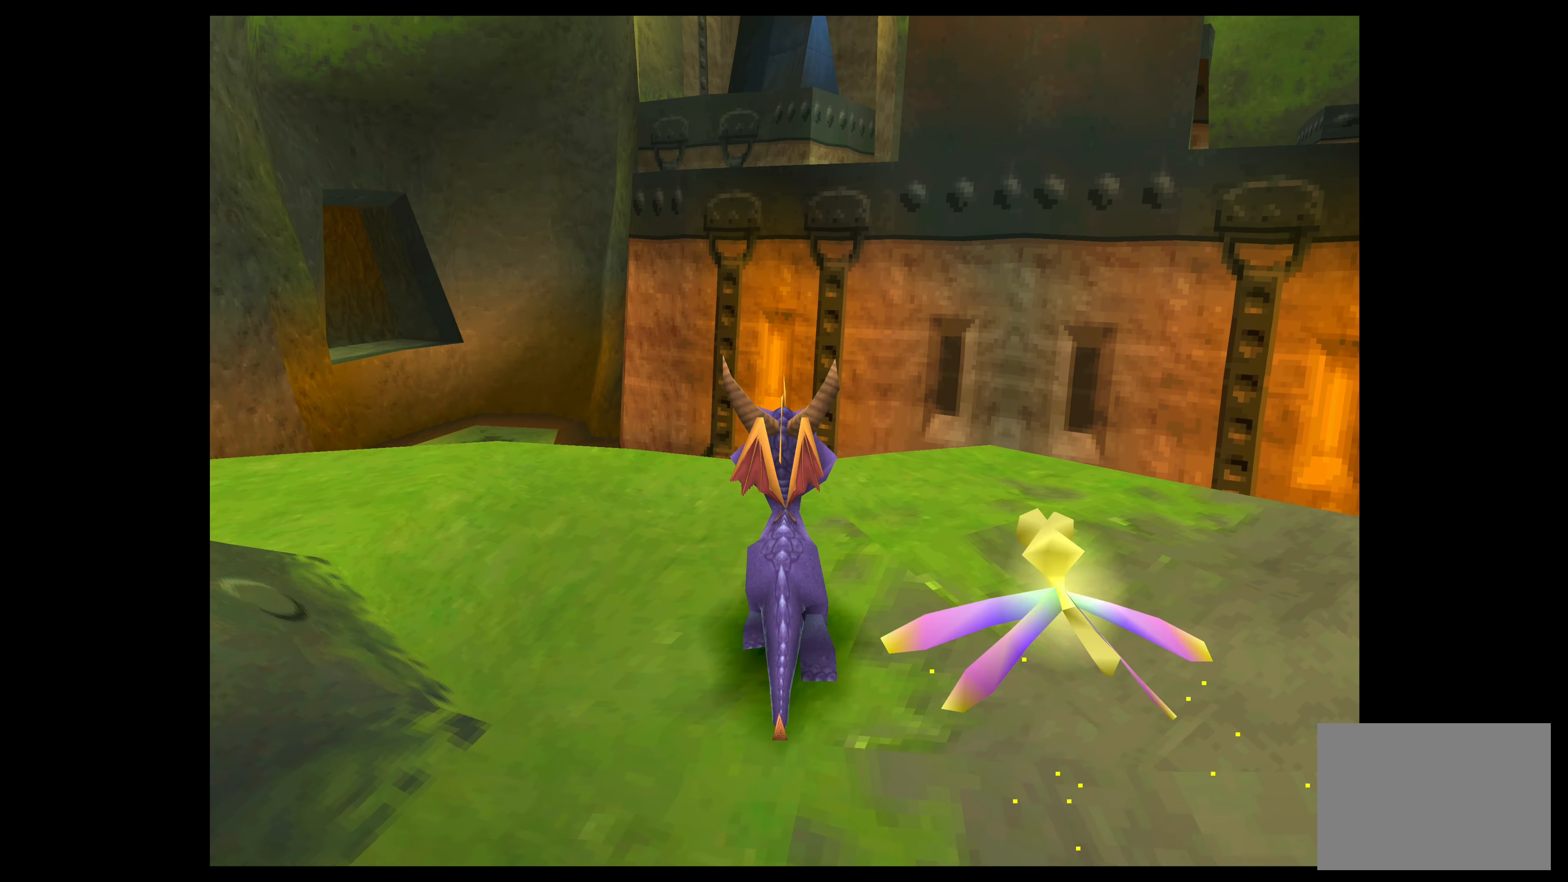
{"buttons": [], "left_stick": "center", "events": [[83, "left_stick", "center"]]}
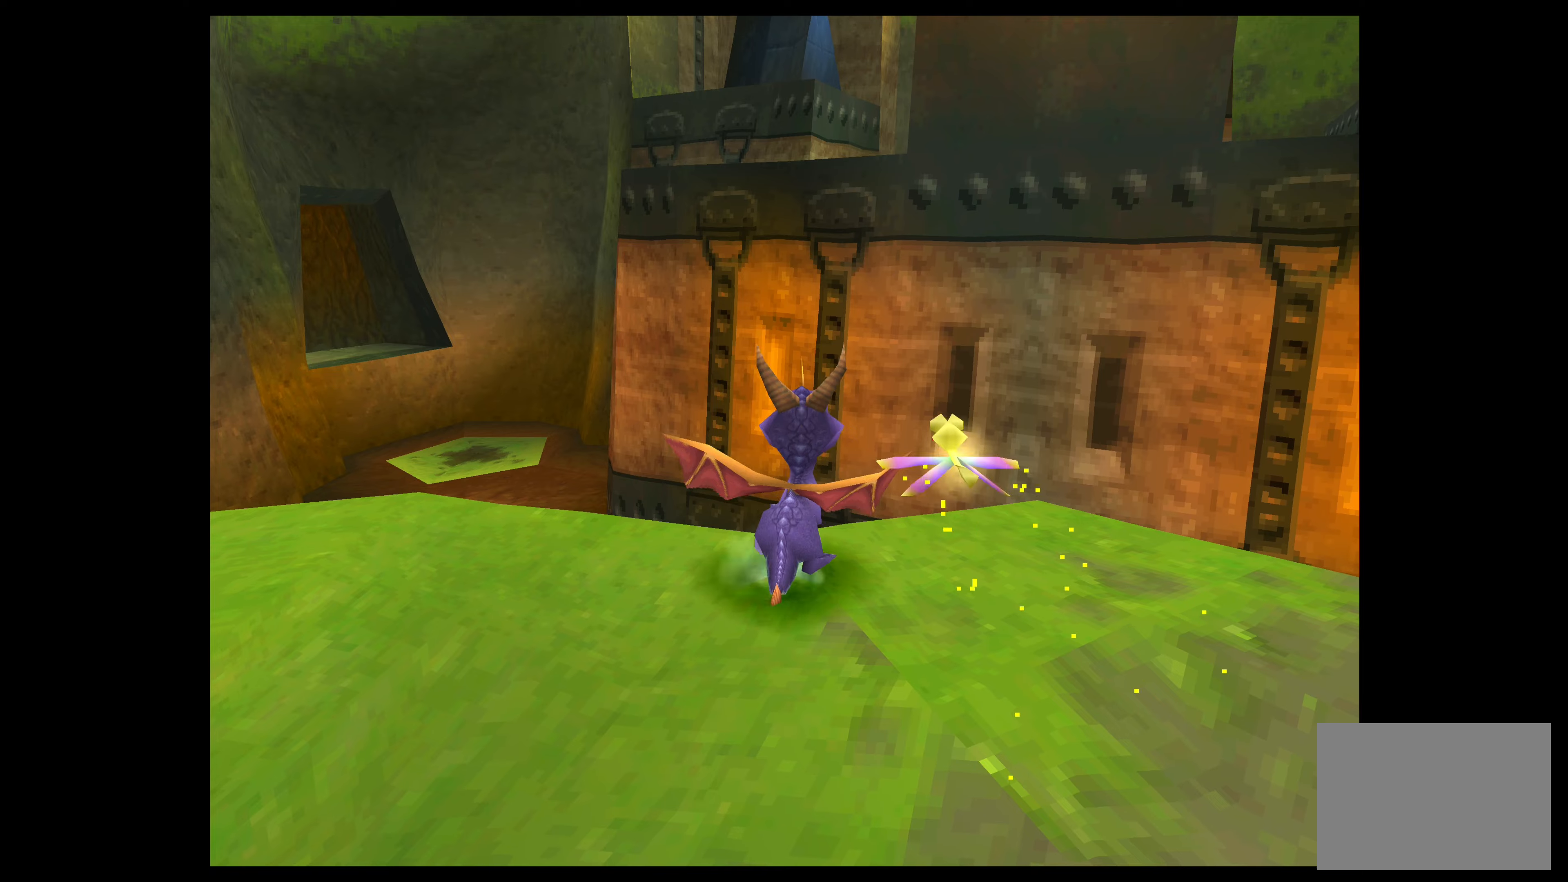
{"buttons": [], "left_stick": "right", "events": [[184, "left_stick", "right"]]}
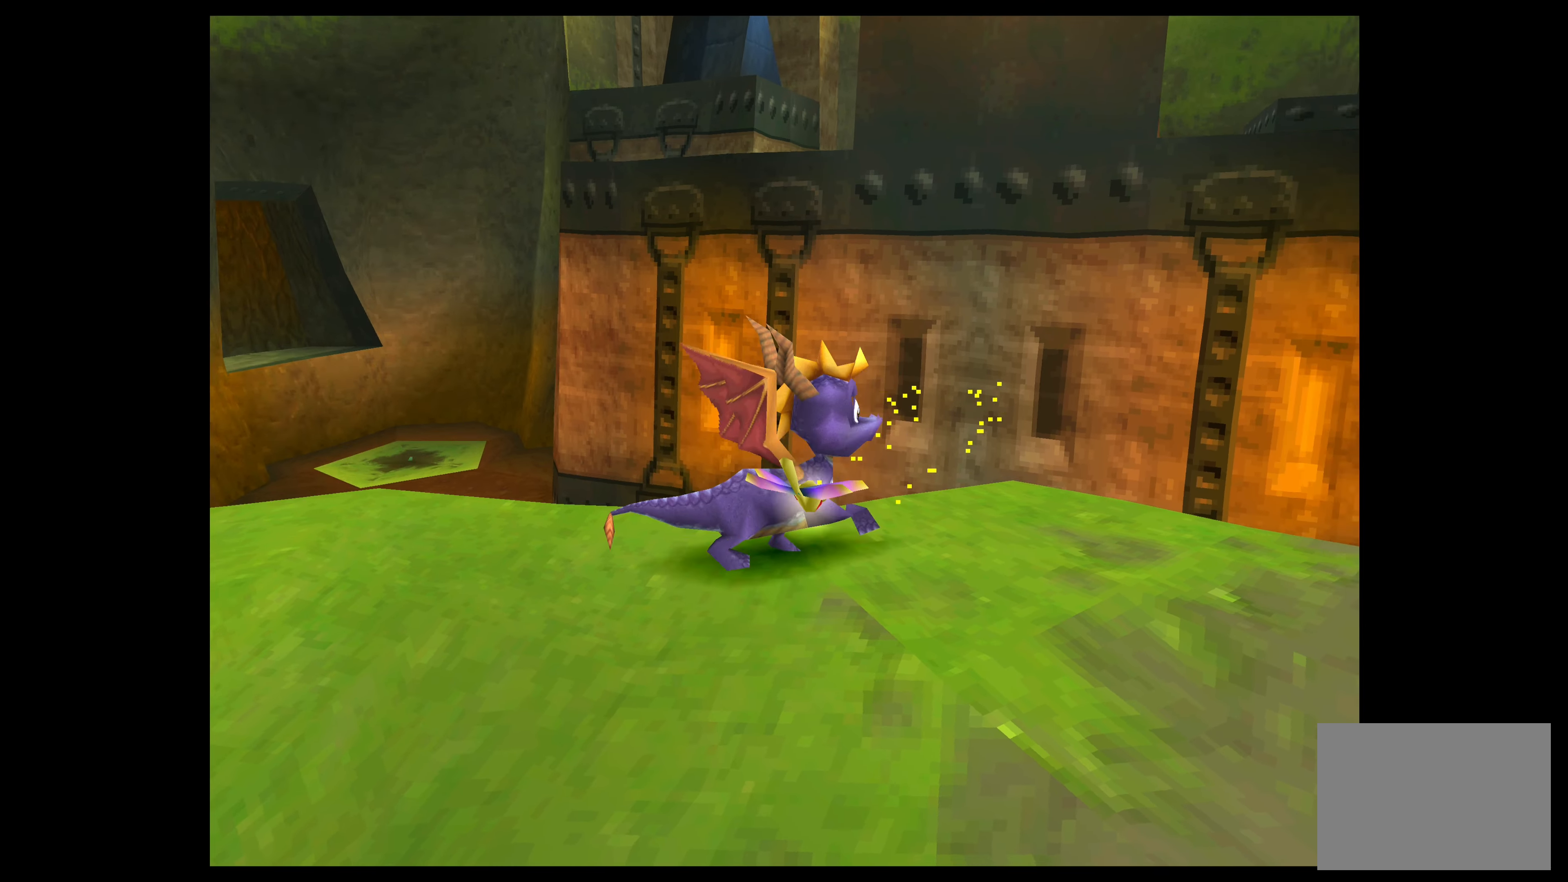
{"buttons": [], "left_stick": "down-right", "events": [[84, "left_stick", "down-right"]]}
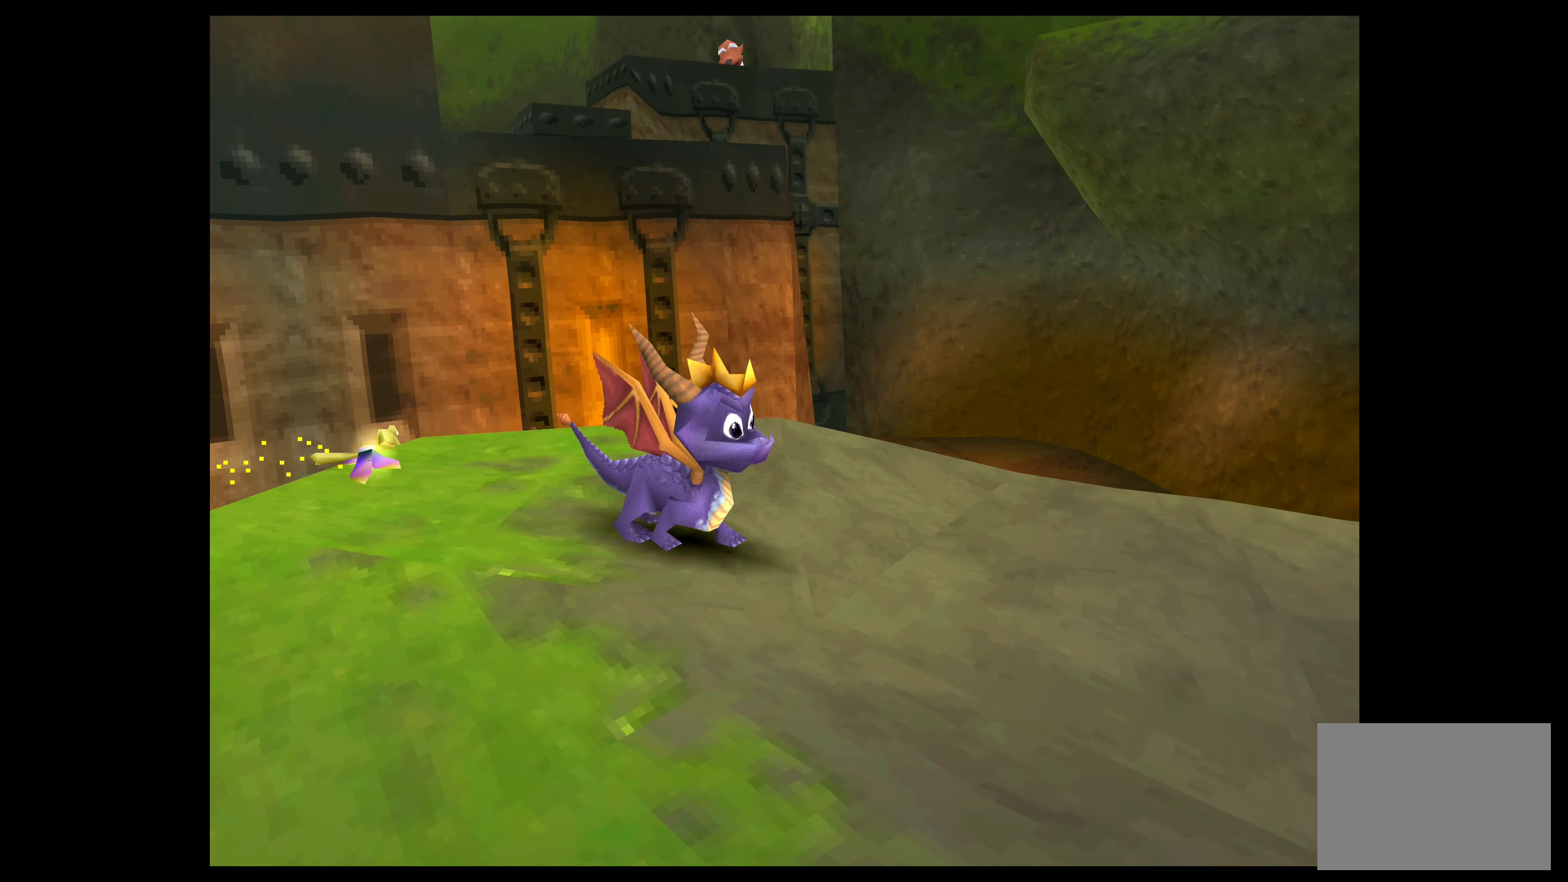
{"buttons": [], "left_stick": "down-right", "events": []}
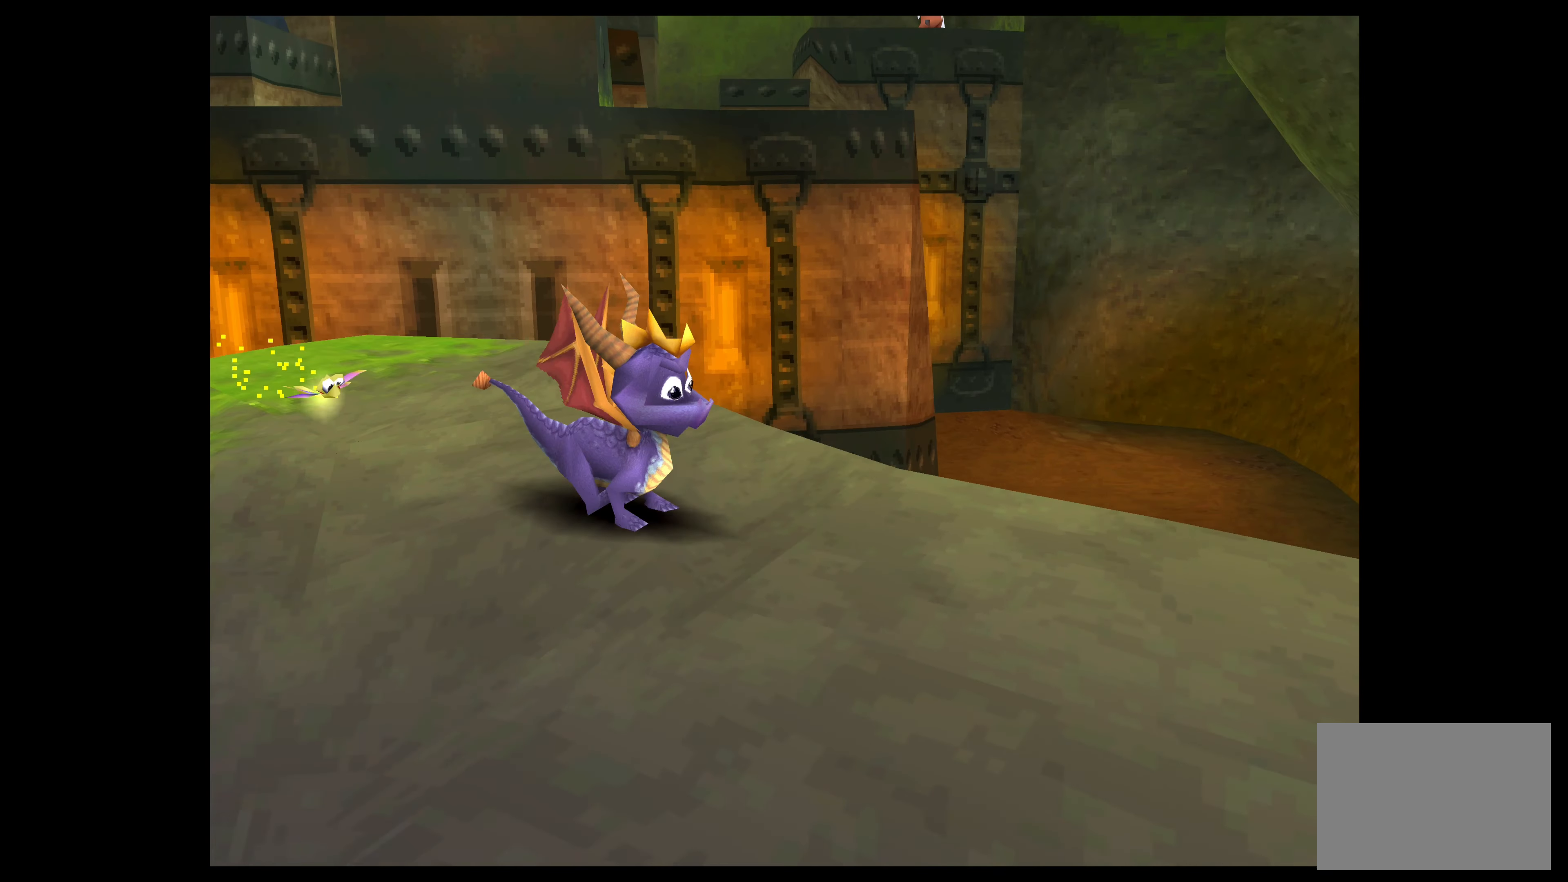
{"buttons": [], "left_stick": "down", "events": [[200, "left_stick", "down"]]}
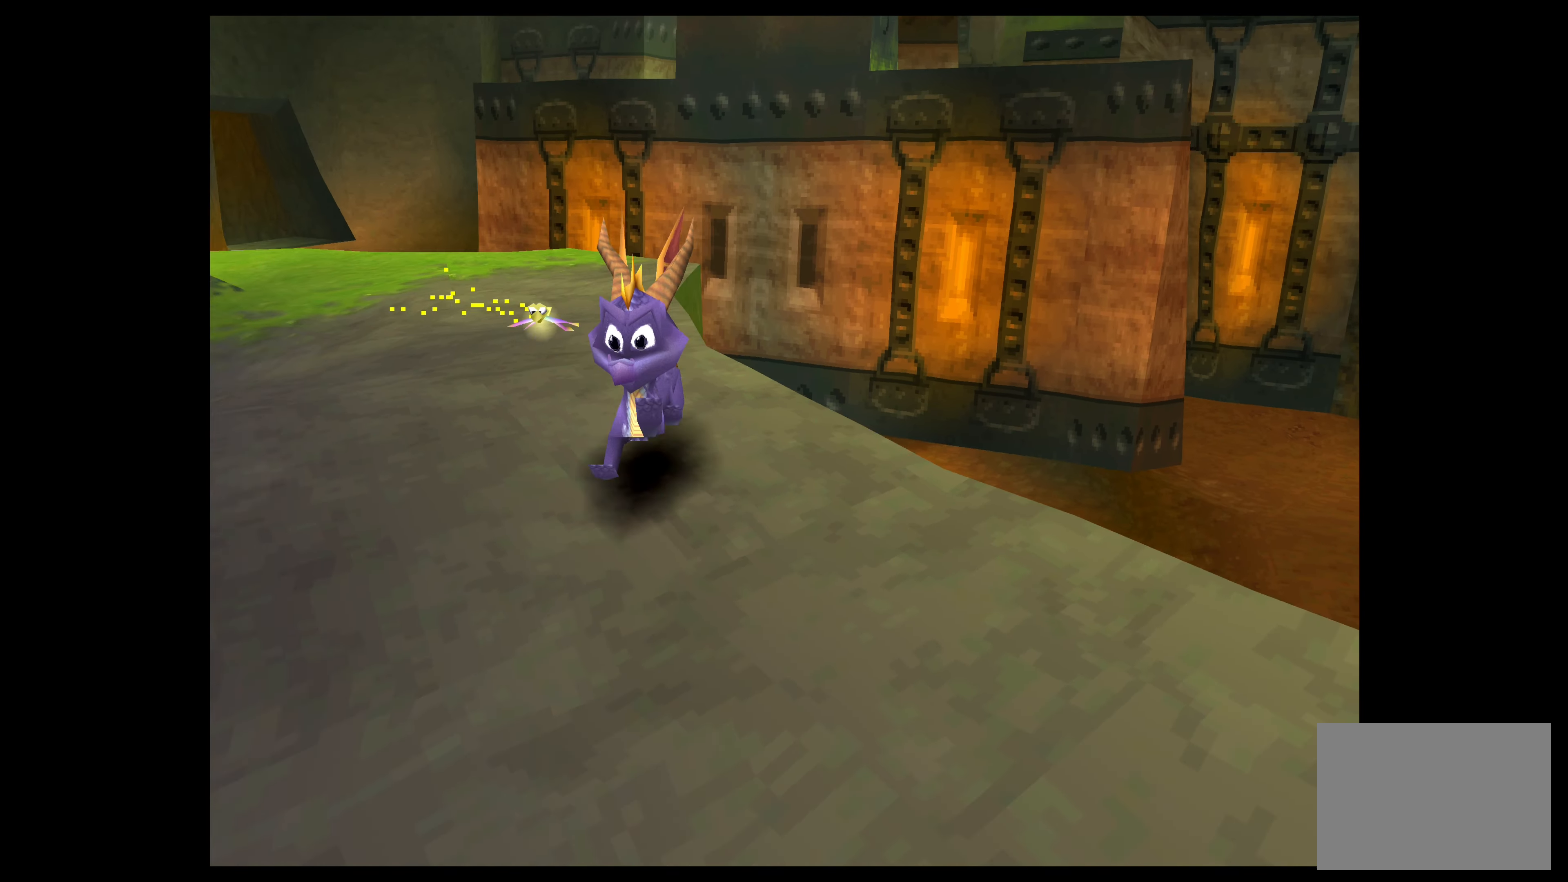
{"buttons": [], "left_stick": "left", "events": [[34, "left_stick", "down-left"], [350, "left_stick", "left"]]}
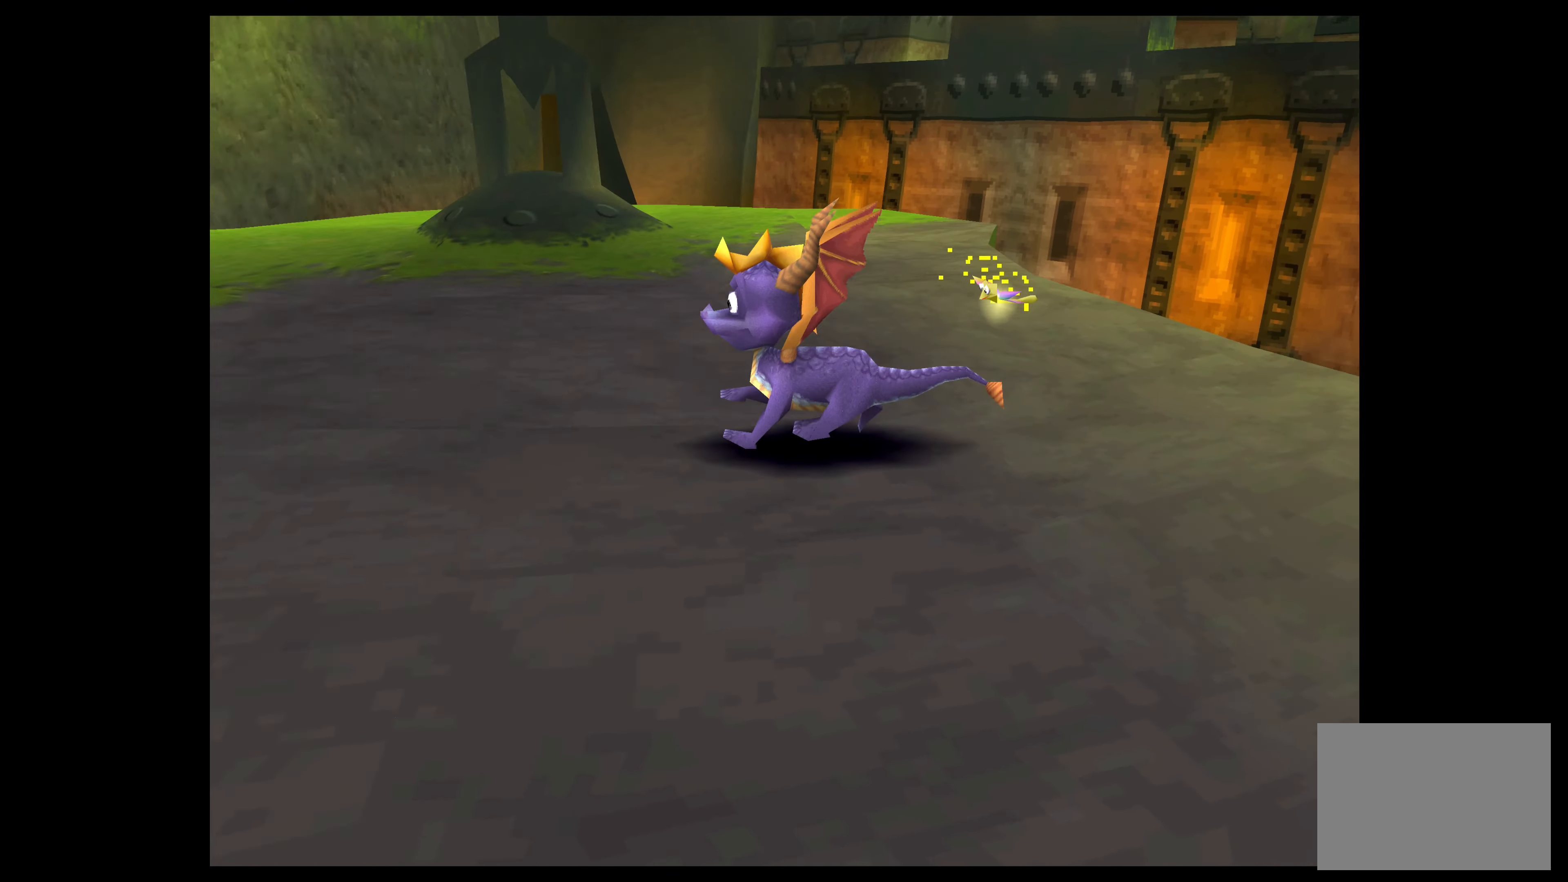
{"buttons": [], "left_stick": "up-left", "events": [[267, "left_stick", "up-left"]]}
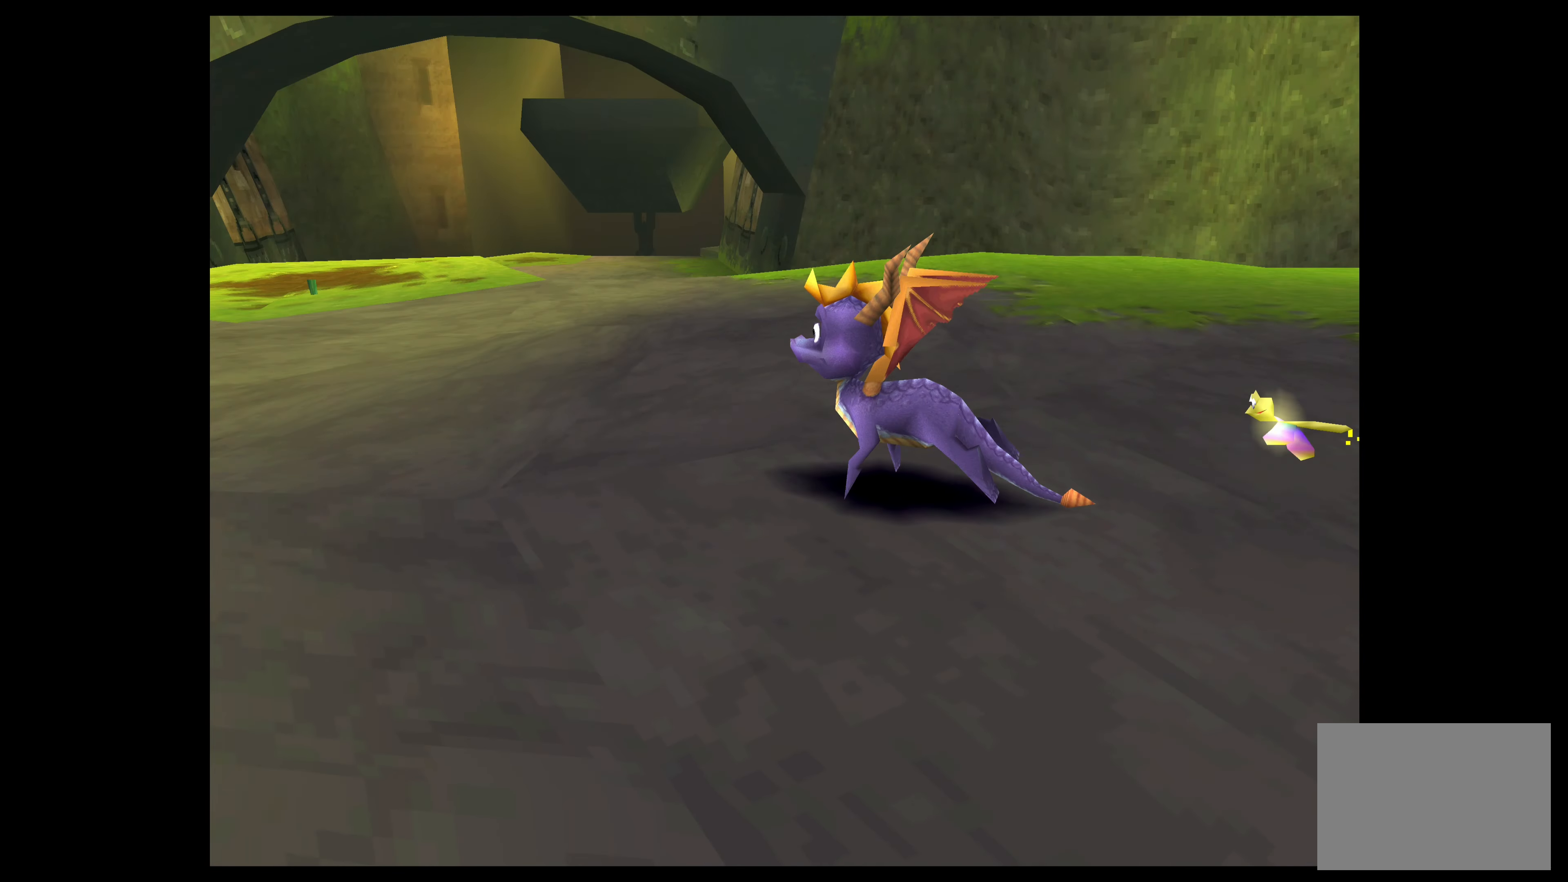
{"buttons": [], "left_stick": "center", "events": [[67, "left_stick", "center"]]}
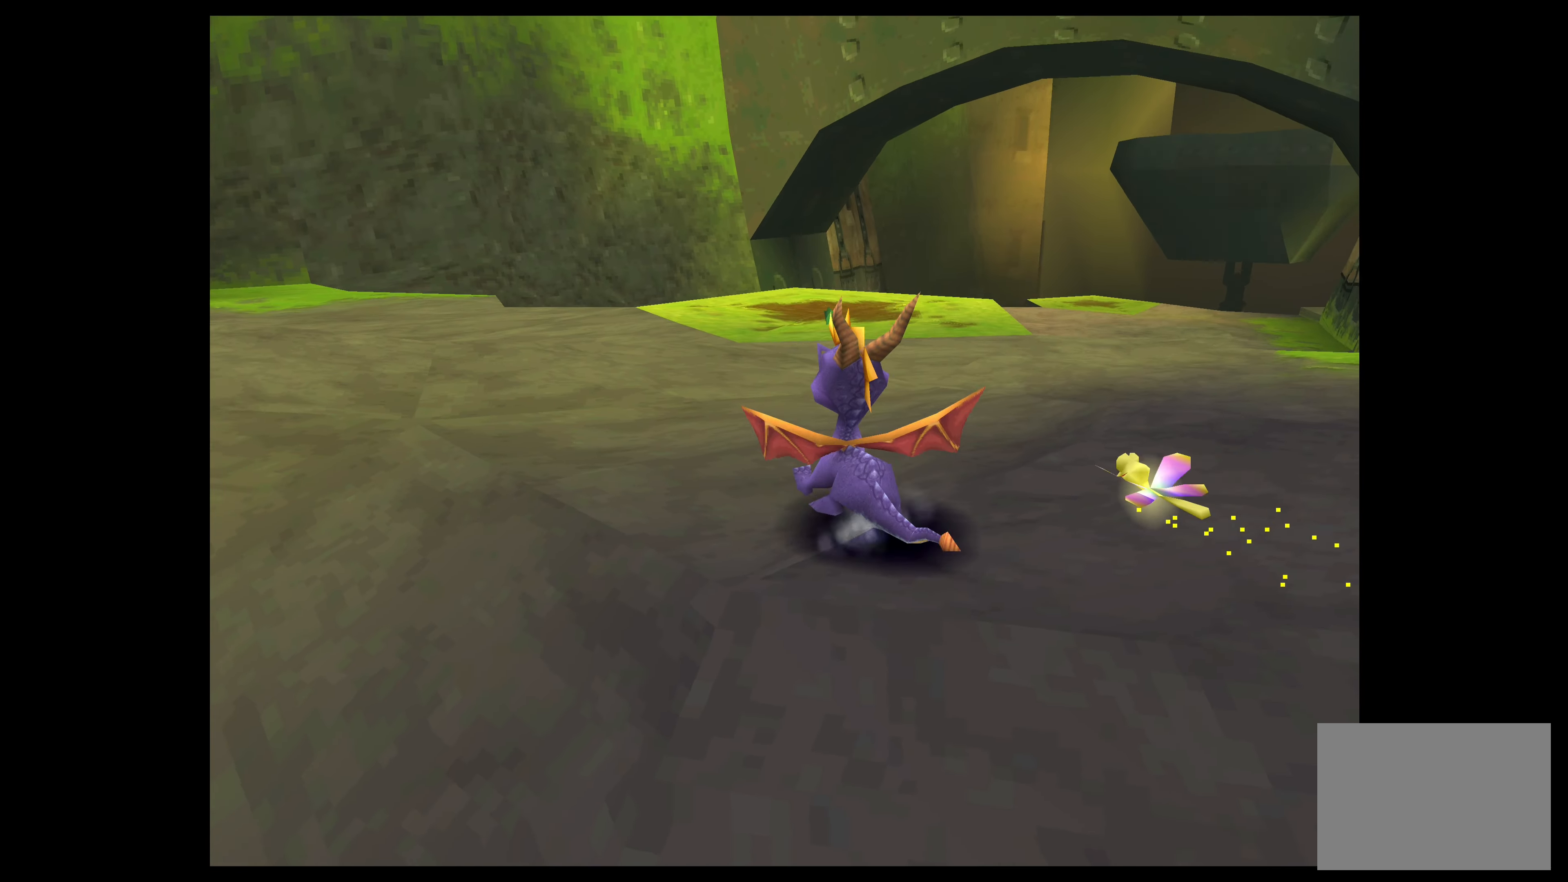
{"buttons": [], "left_stick": "up", "events": [[150, "left_stick", "up"]]}
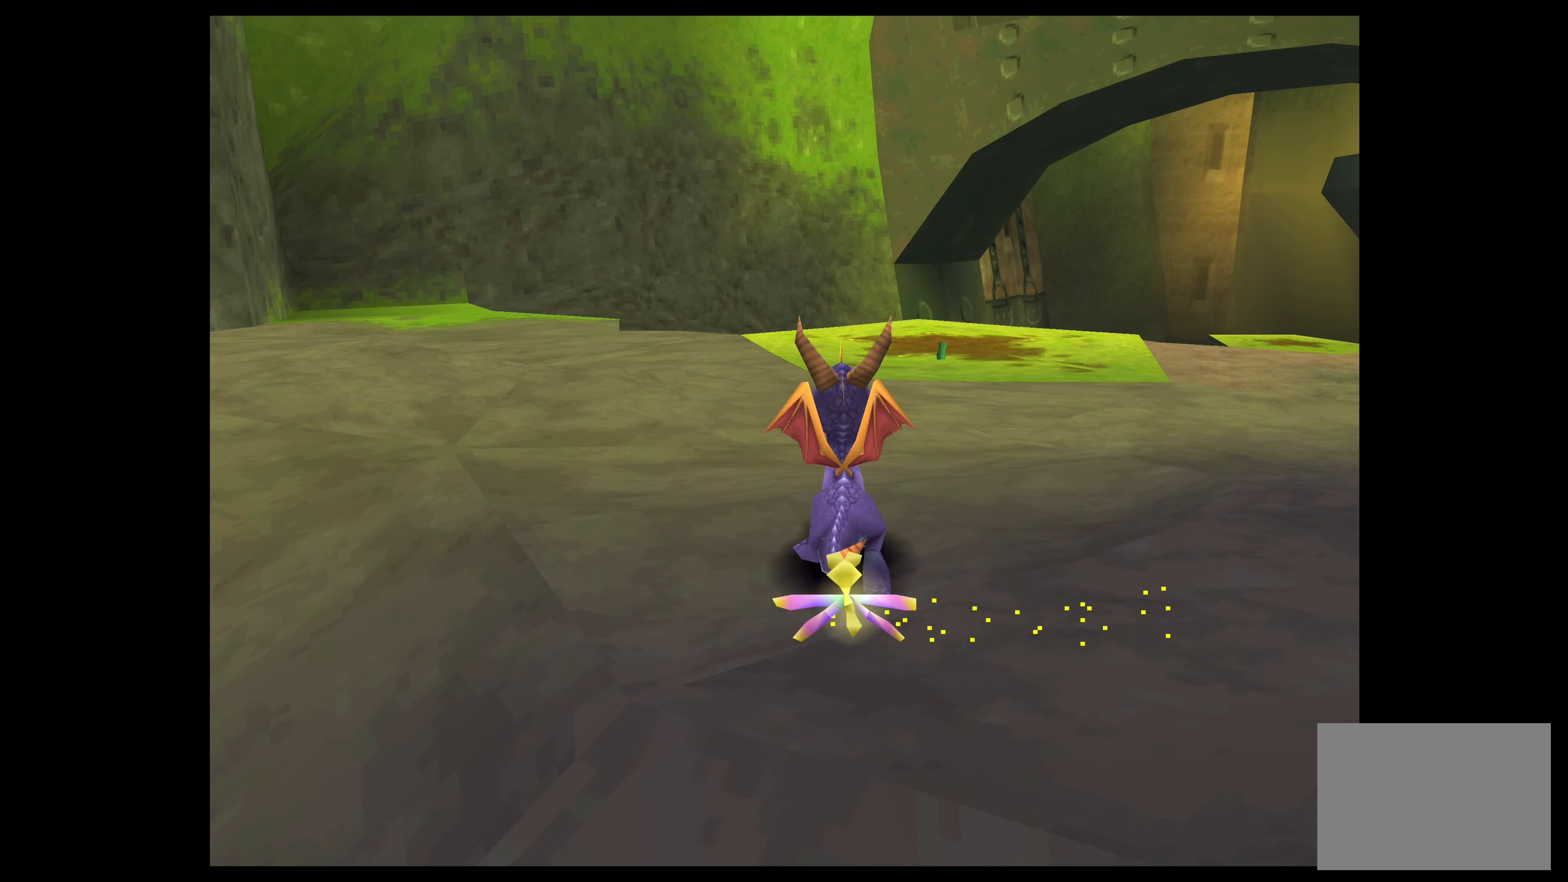
{"buttons": [], "left_stick": "left", "events": [[200, "left_stick", "left"]]}
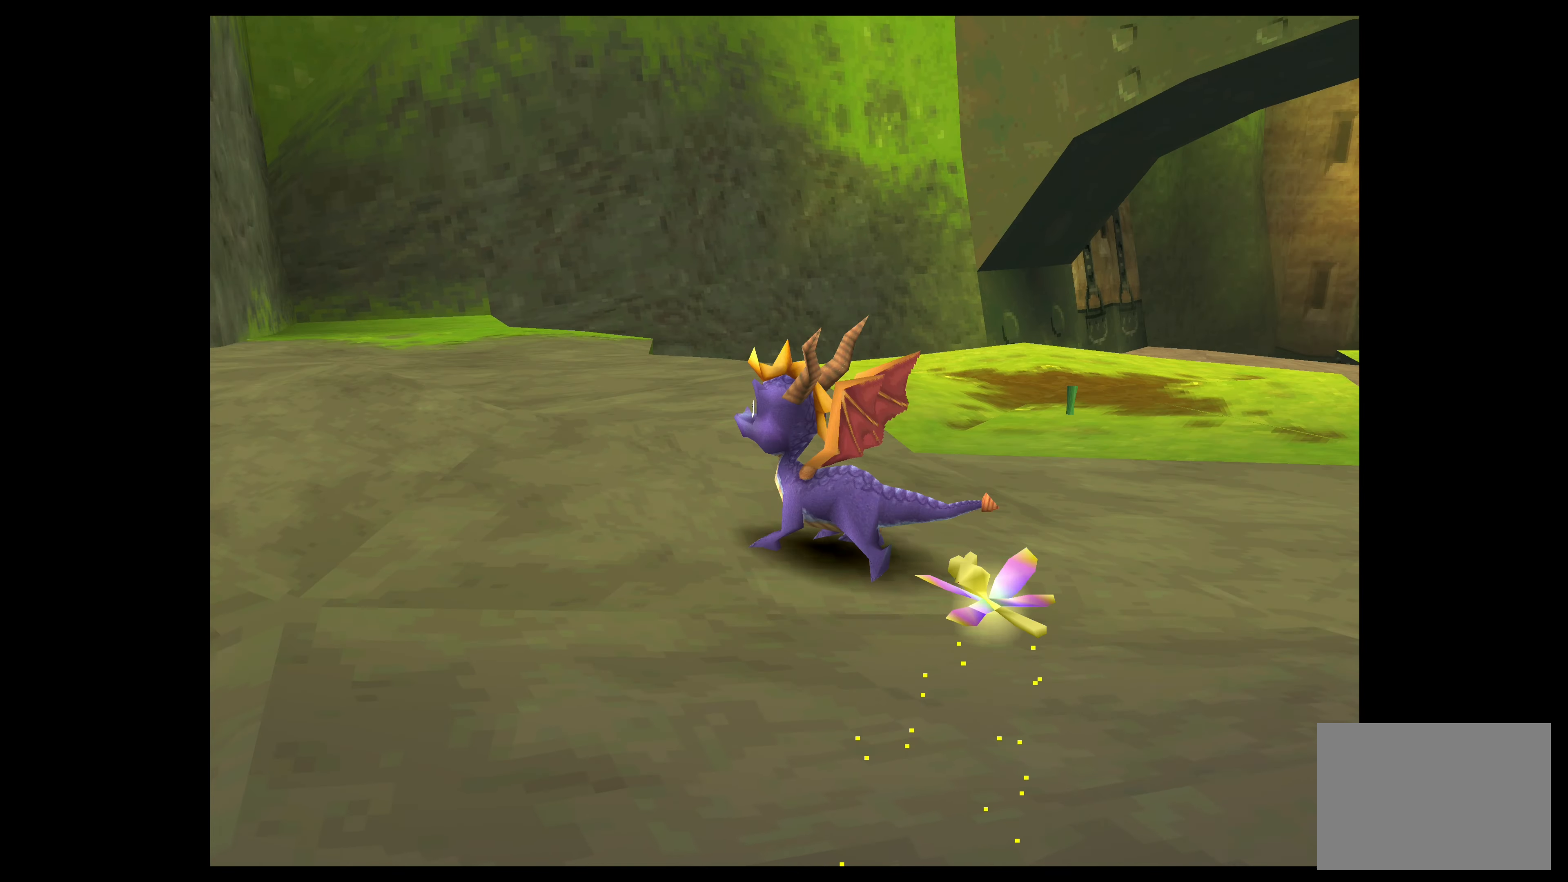
{"buttons": [], "left_stick": "center", "events": [[150, "left_stick", "center"]]}
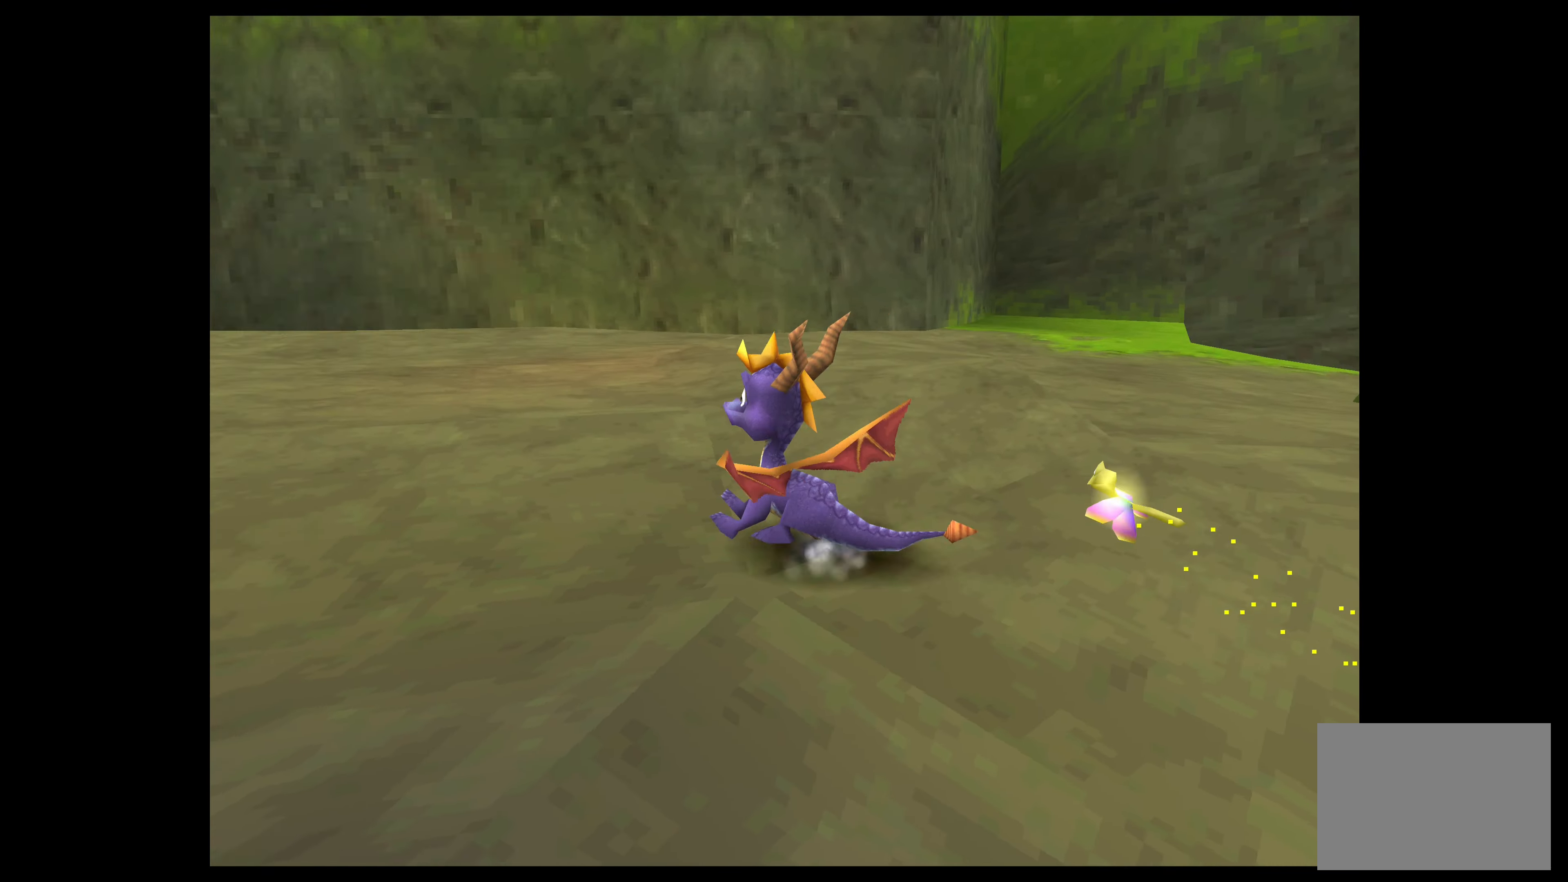
{"buttons": [], "left_stick": "center", "events": [[200, "left_stick", "left"], [400, "left_stick", "center"]]}
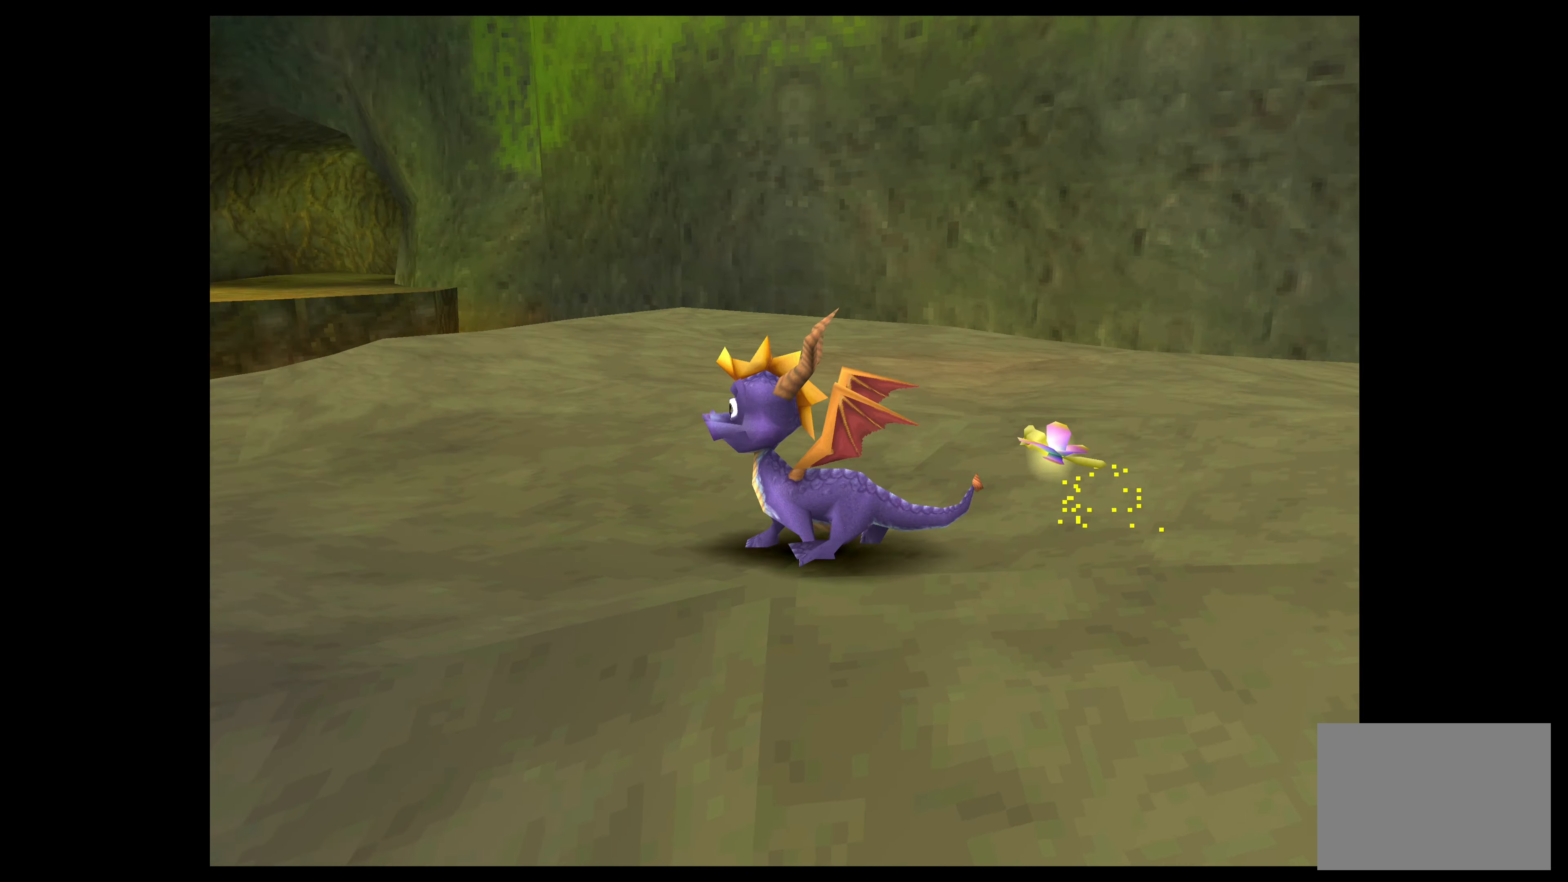
{"buttons": [], "left_stick": "up-right", "events": [[366, "left_stick", "up-right"]]}
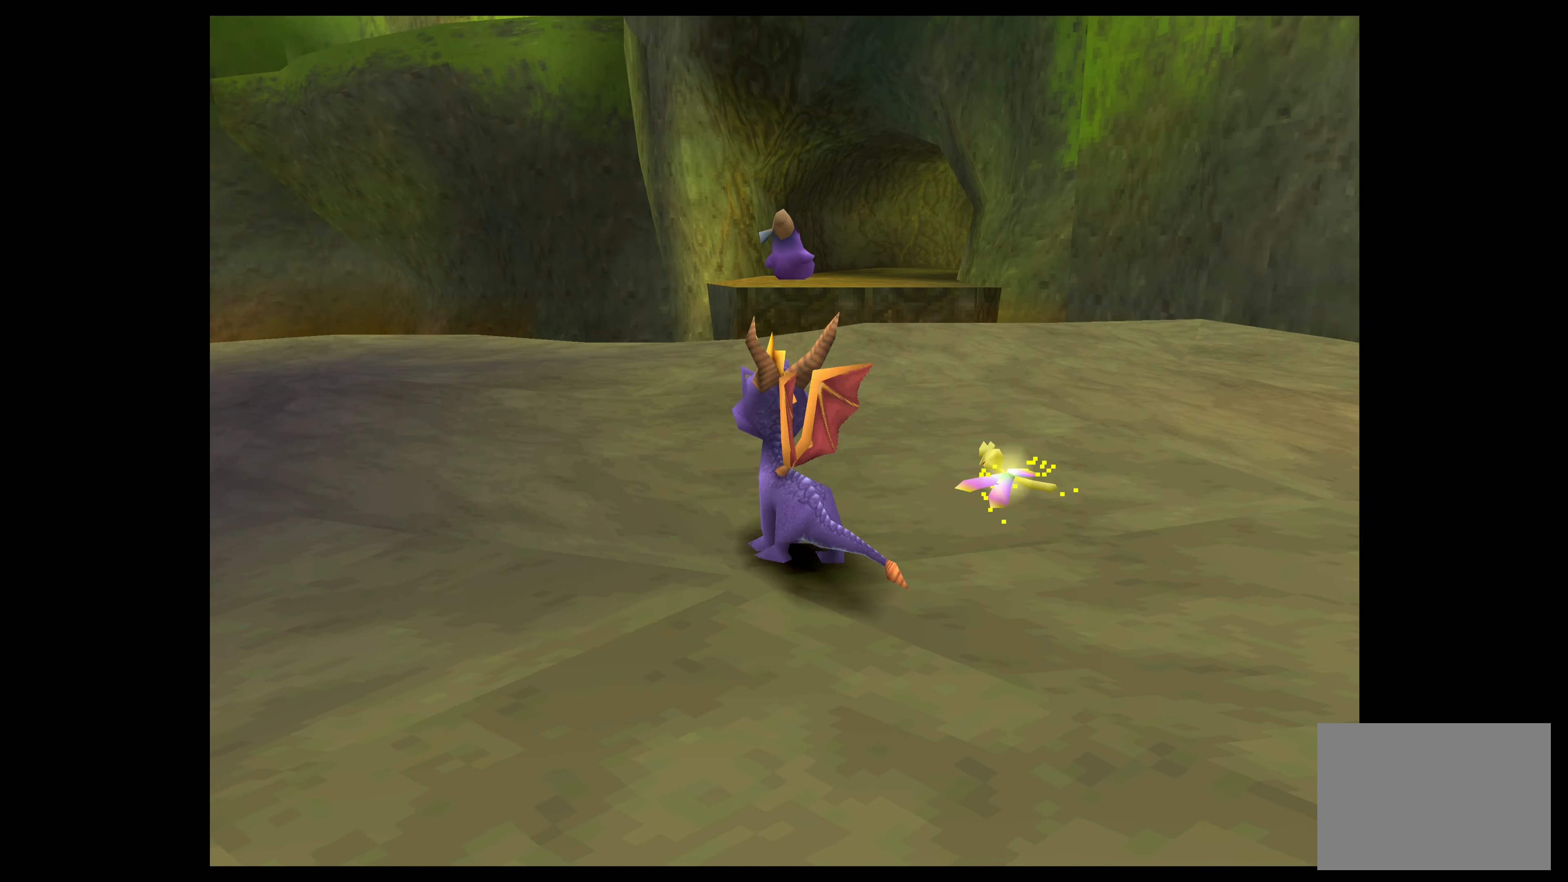
{"buttons": [], "left_stick": "up-left", "events": [[50, "left_stick", "center"], [450, "left_stick", "up-left"]]}
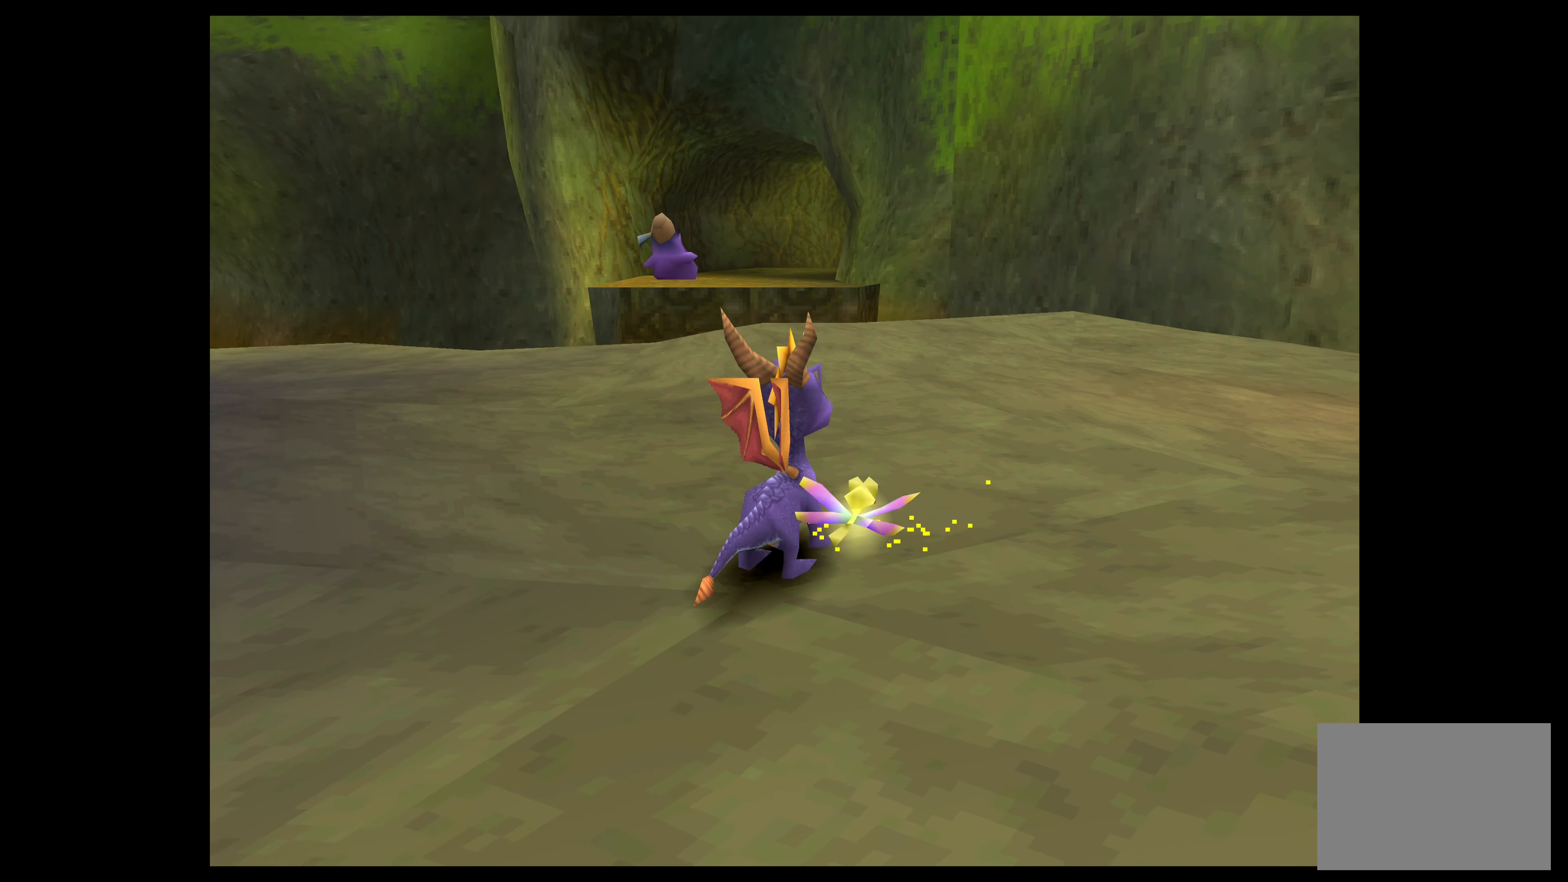
{"buttons": [], "left_stick": "center", "events": [[16, "left_stick", "left"], [433, "left_stick", "center"]]}